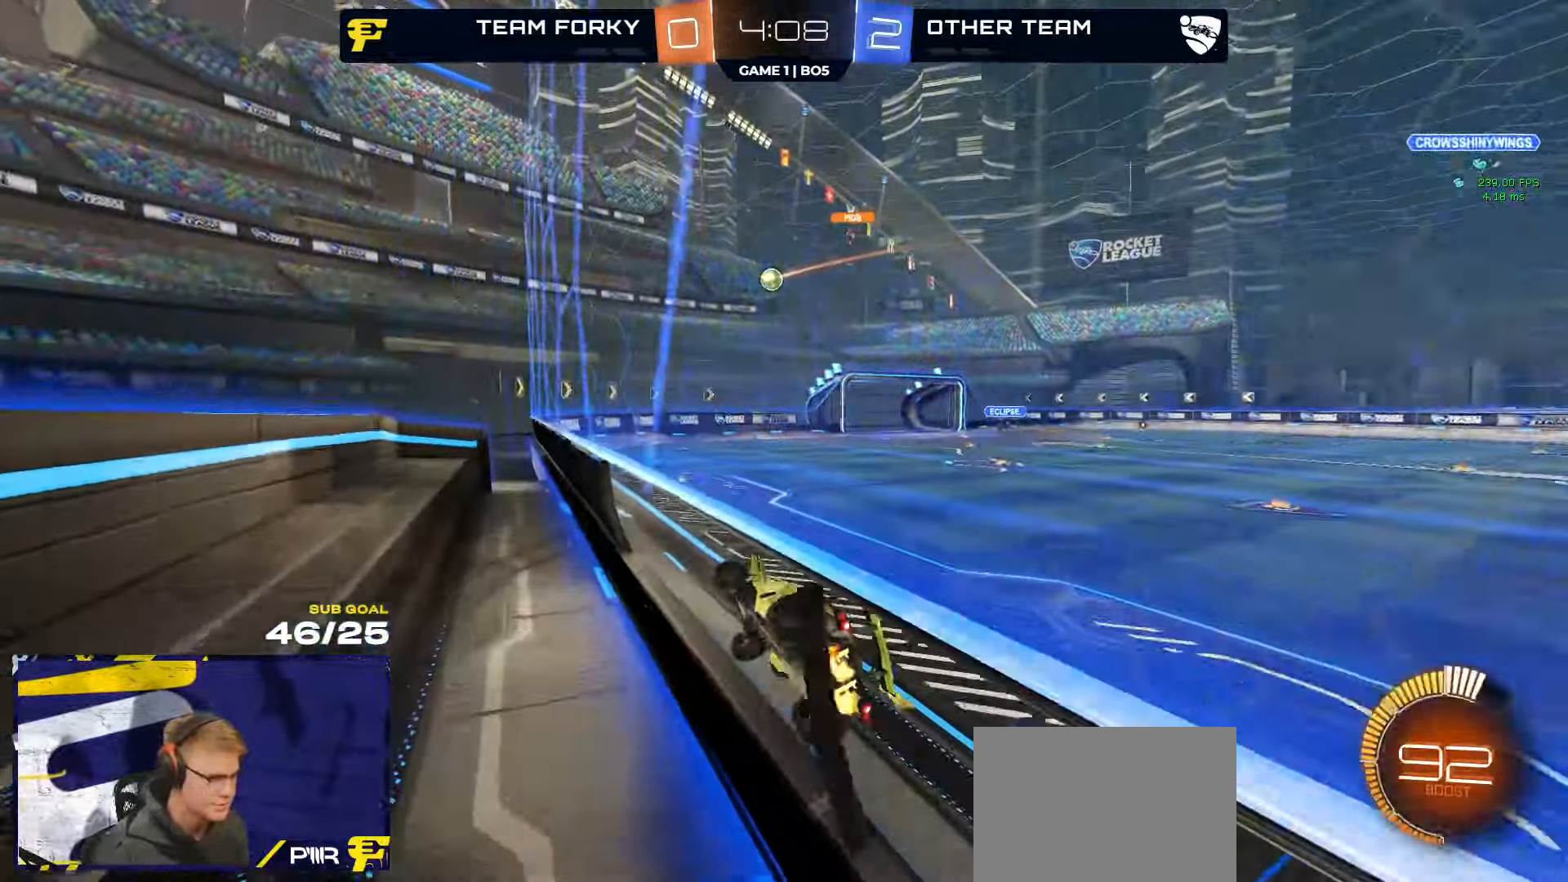
Gameplay with a controller (Xbox layout); each line is a JSON object with the inputs held at the frame after it (dt_ms = milliseconds from this image to that frame). "events" lists button and stick changes between this image and that frame as [ms after this image, input, new state], when the widget could be followed in between. Not read: SELECT.
{"dt_ms": 500, "buttons": ["R2"], "left_stick": "center", "right_stick": "center", "events": [[167, "left_stick", "center"], [350, "L2", "down"], [350, "R2", "up"], [500, "L2", "up"], [500, "R2", "down"]]}
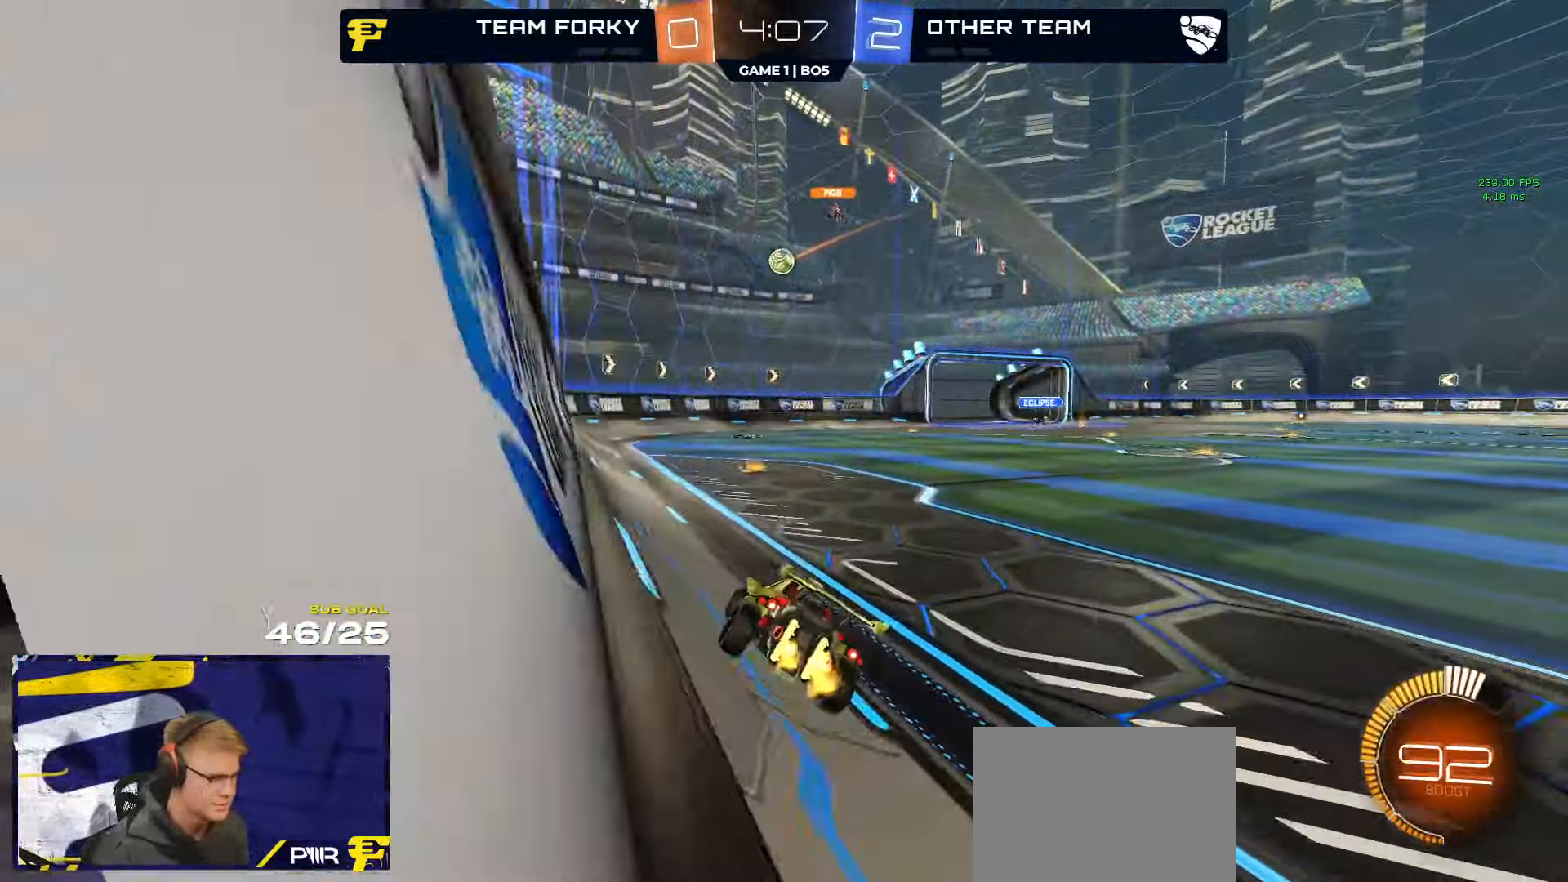
{"dt_ms": 500, "buttons": ["R2"], "left_stick": "center", "right_stick": "center", "events": []}
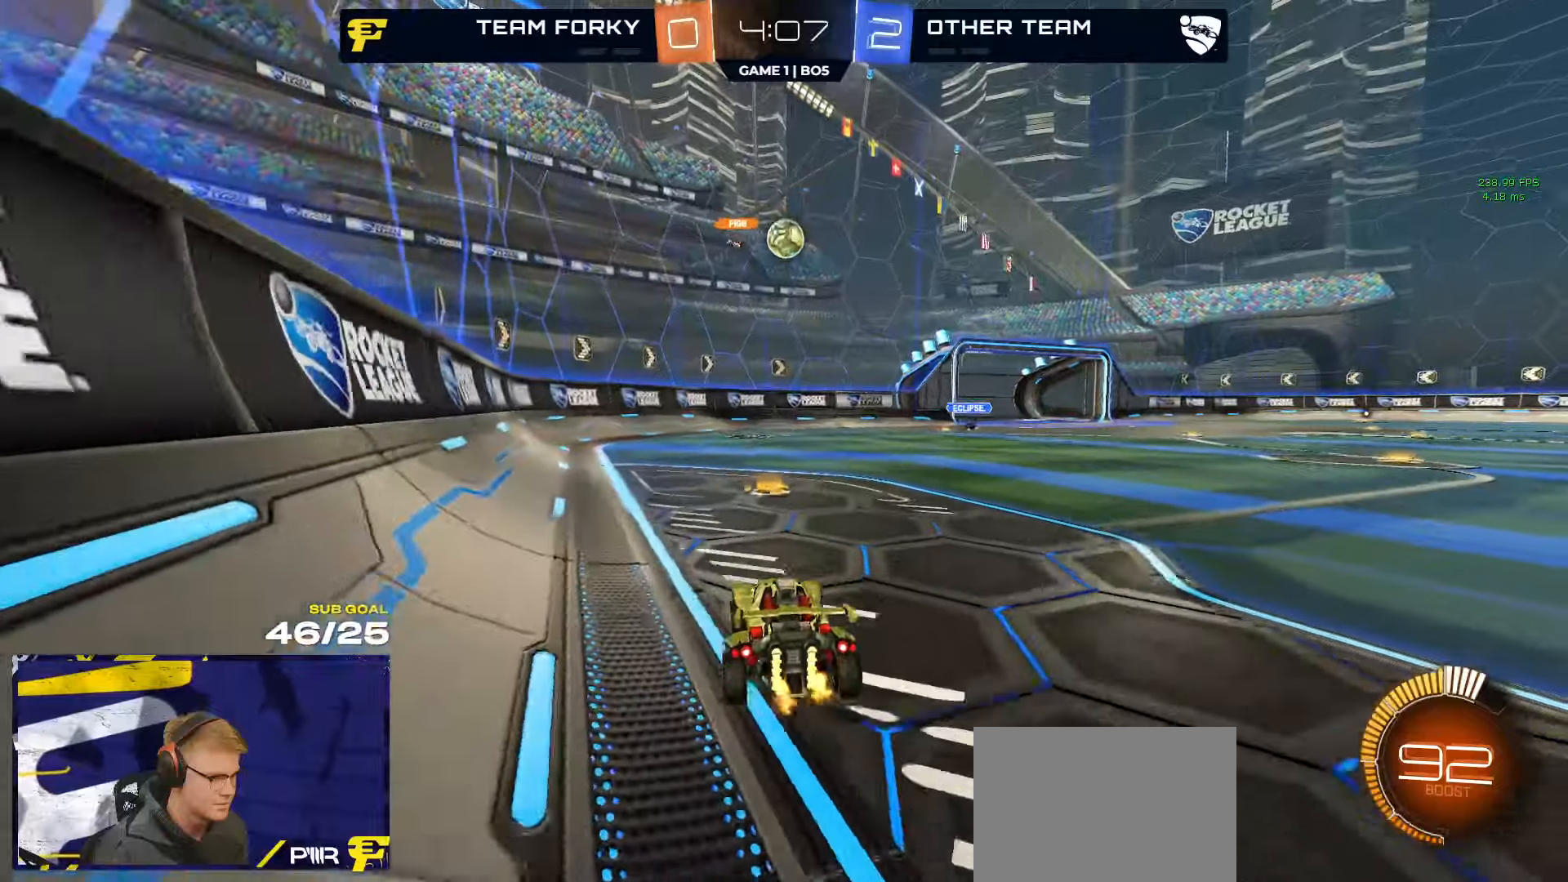
{"dt_ms": 500, "buttons": ["A", "R1", "R2"], "left_stick": "down-left", "right_stick": "center", "events": [[67, "R1", "down"], [84, "R1", "up"], [167, "R2", "up"], [234, "R2", "down"], [284, "left_stick", "right"], [350, "left_stick", "center"], [434, "A", "down"], [467, "left_stick", "down-left"], [484, "R1", "down"]]}
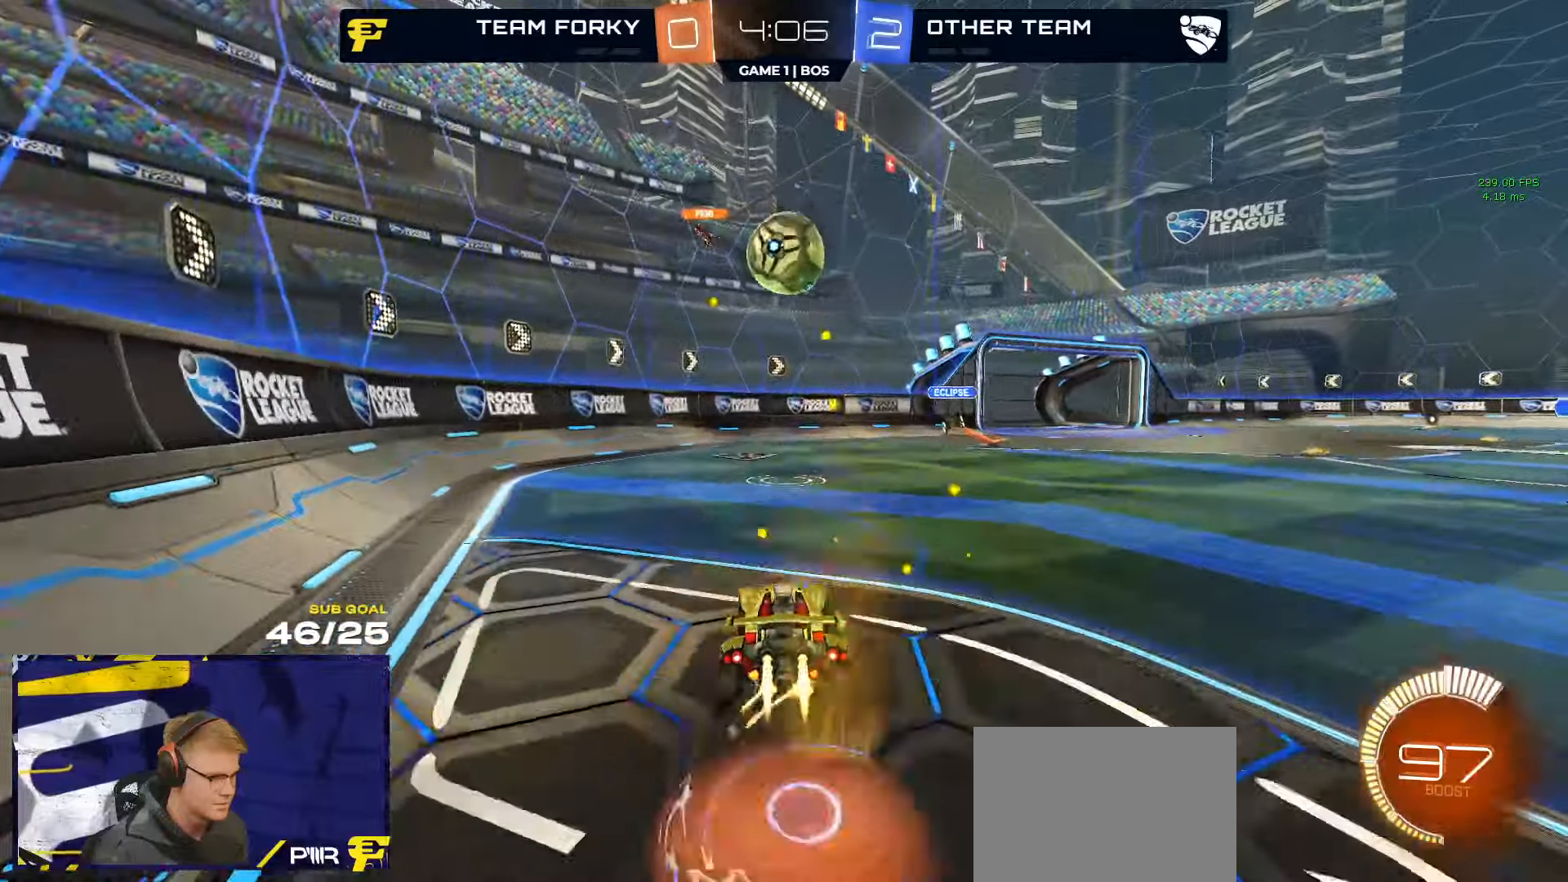
{"dt_ms": 500, "buttons": ["R2", "L3"], "left_stick": "down-left", "right_stick": "center", "events": [[117, "left_stick", "down-right"], [167, "A", "up"], [167, "L1", "down"], [167, "L3", "down"], [167, "left_stick", "up-right"], [217, "A", "down"], [284, "L1", "up"], [300, "R2", "up"], [317, "A", "up"], [334, "R1", "up"], [334, "left_stick", "down-left"], [434, "R2", "down"]]}
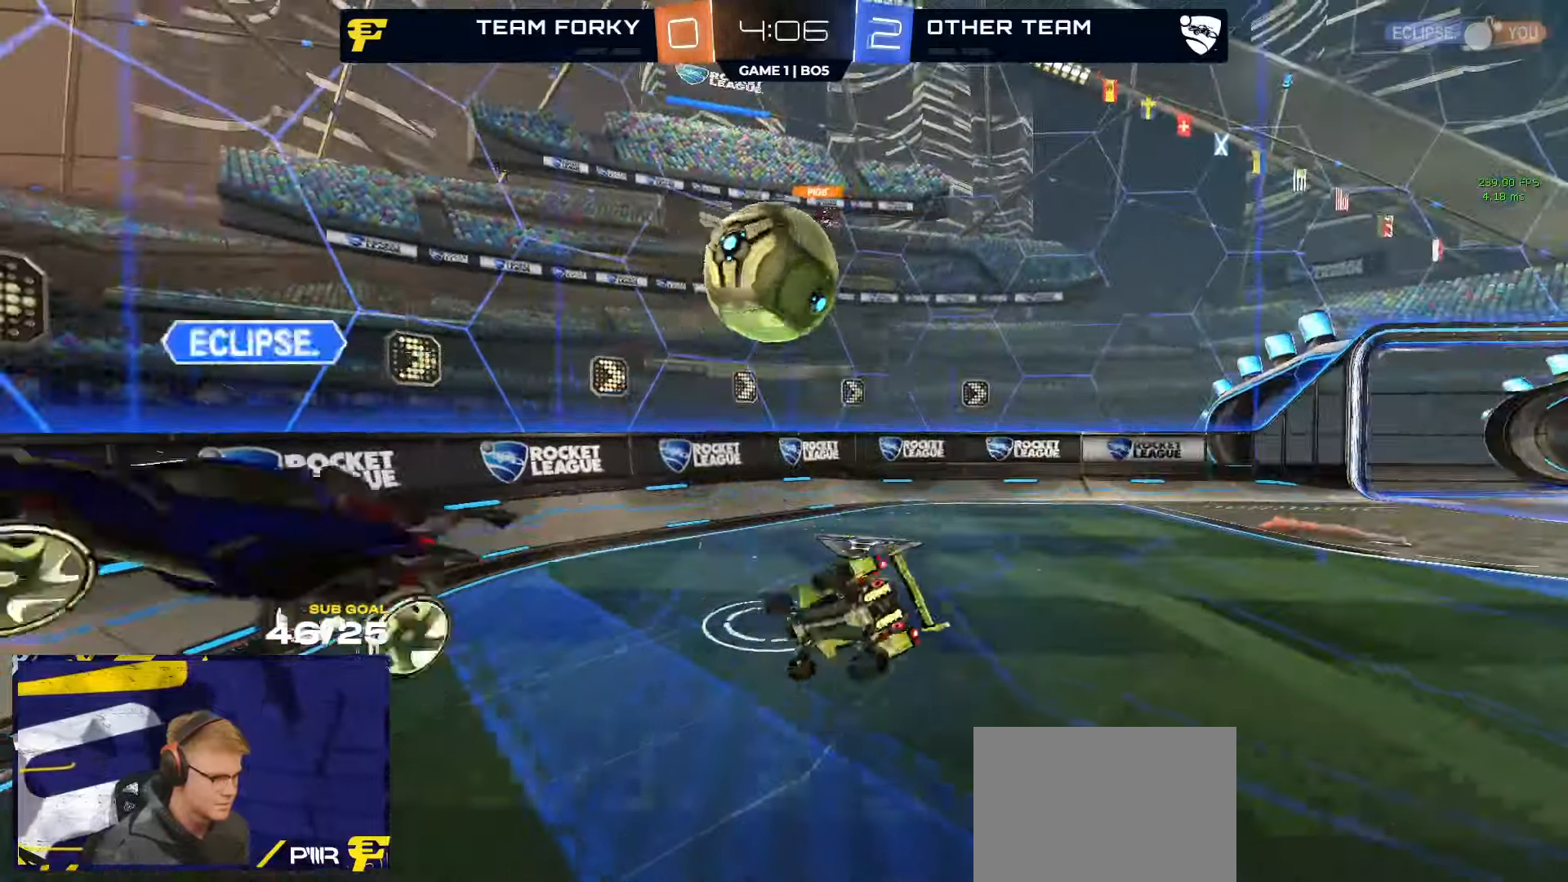
{"dt_ms": 500, "buttons": ["R2"], "left_stick": "center", "right_stick": "center", "events": [[100, "left_stick", "down"], [267, "L3", "up"], [334, "left_stick", "center"]]}
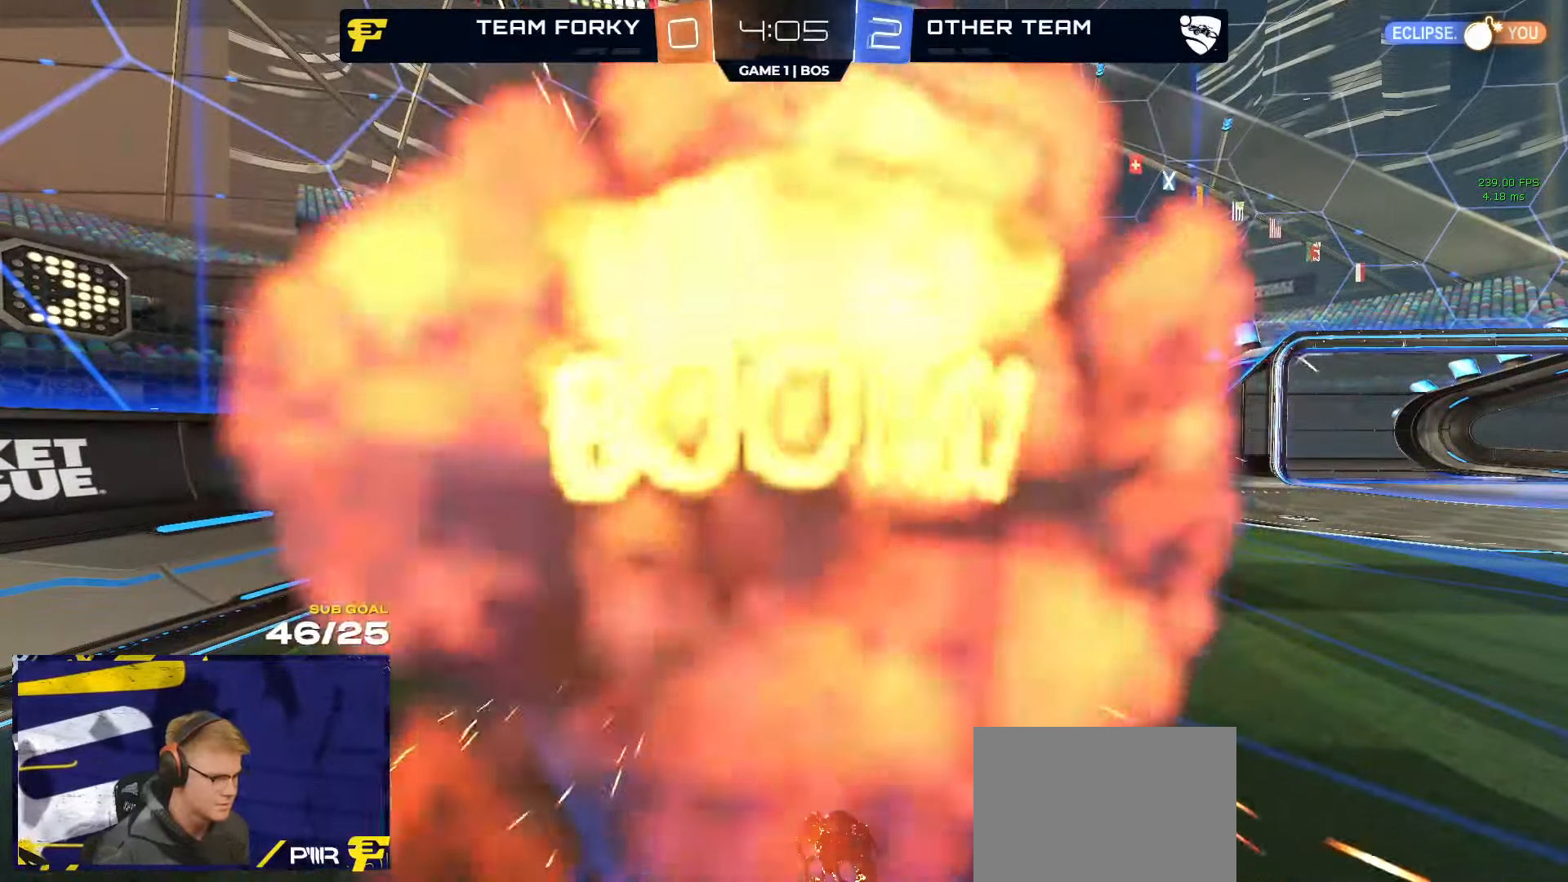
{"dt_ms": 500, "buttons": ["R2"], "left_stick": "center", "right_stick": "center", "events": []}
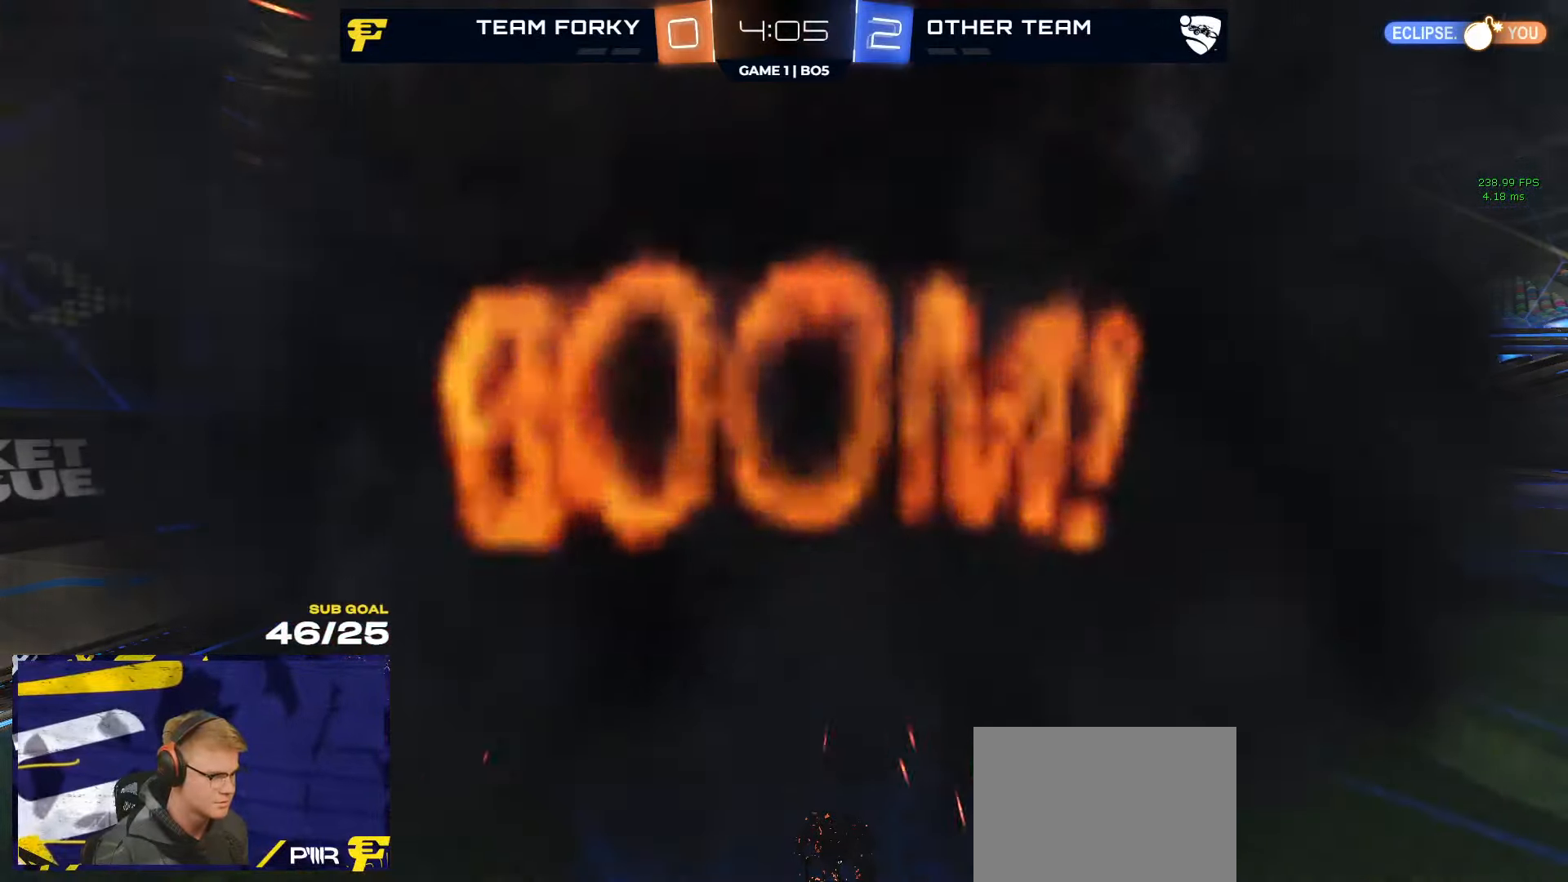
{"dt_ms": 500, "buttons": ["R2"], "left_stick": "center", "right_stick": "center", "events": []}
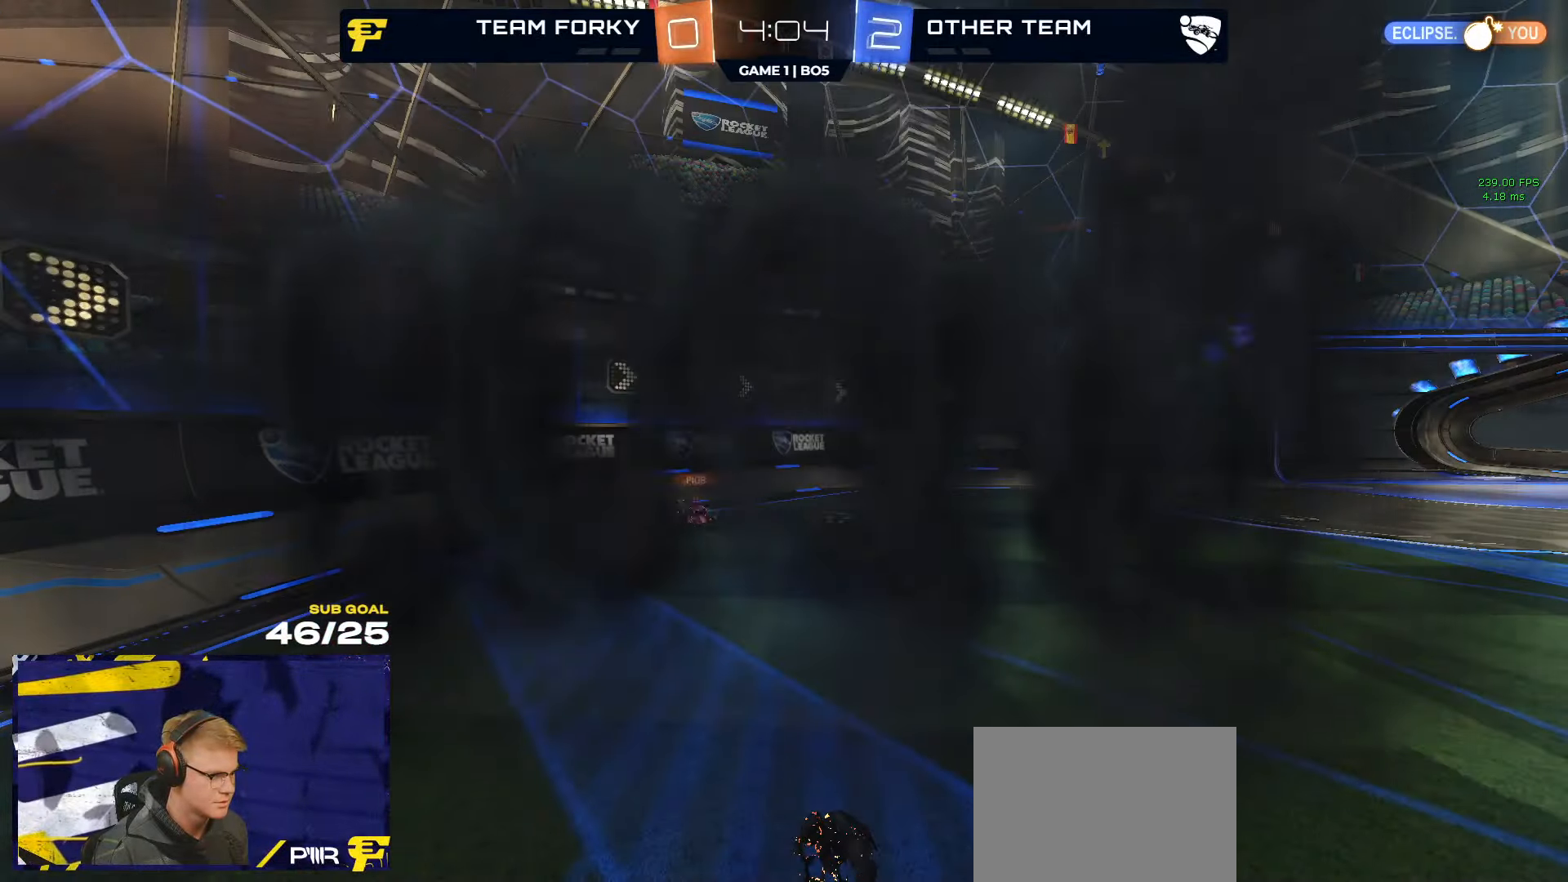
{"dt_ms": 500, "buttons": ["R2"], "left_stick": "center", "right_stick": "center", "events": [[50, "L1", "down"], [100, "L1", "up"]]}
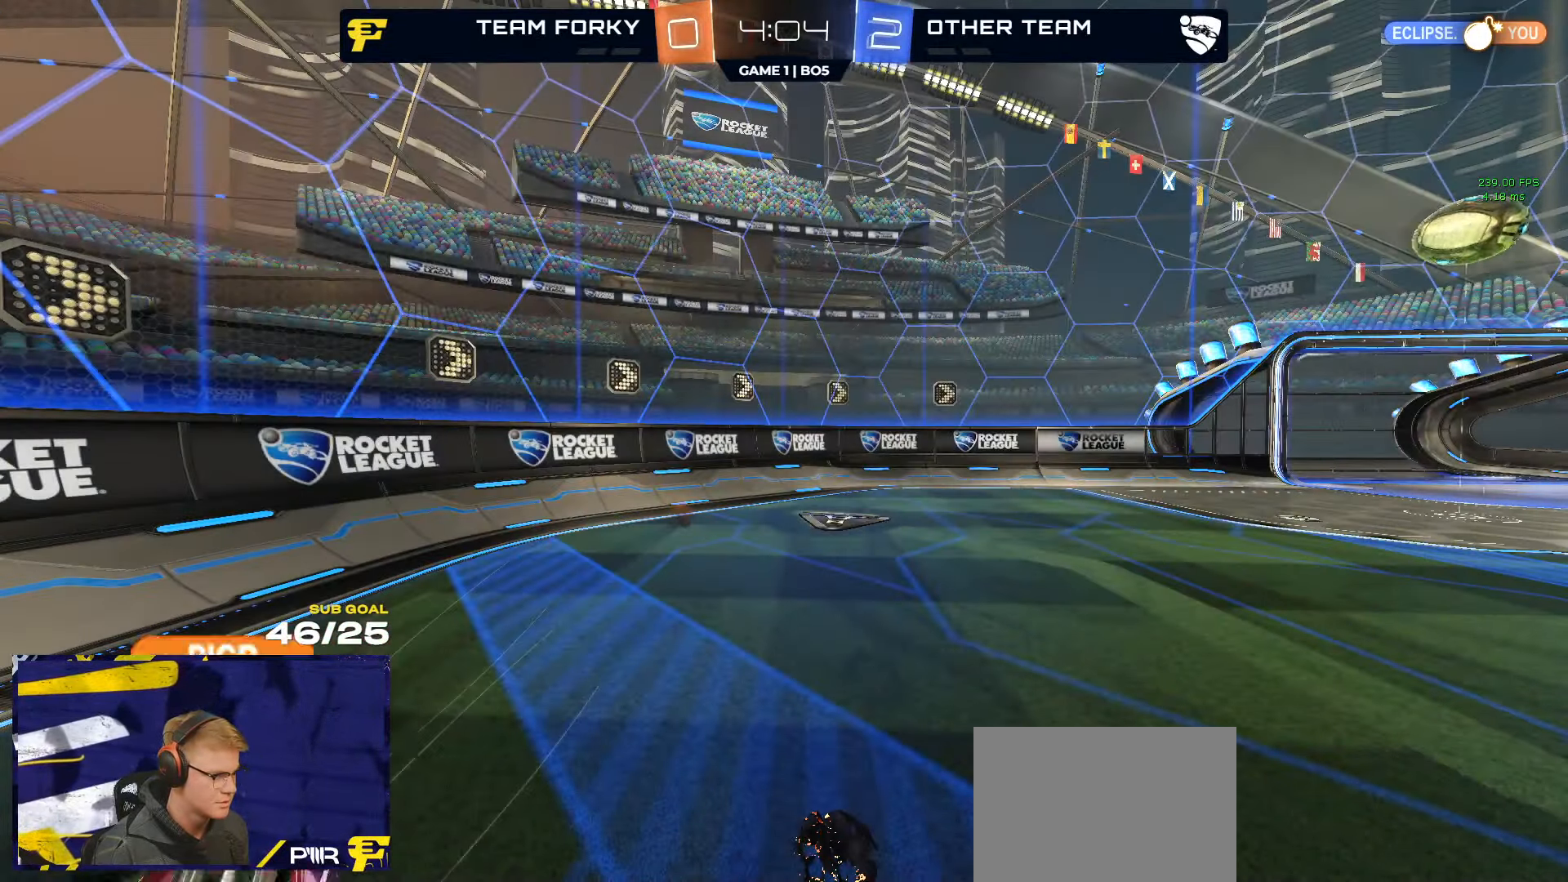
{"dt_ms": 500, "buttons": ["R2"], "left_stick": "center", "right_stick": "center", "events": []}
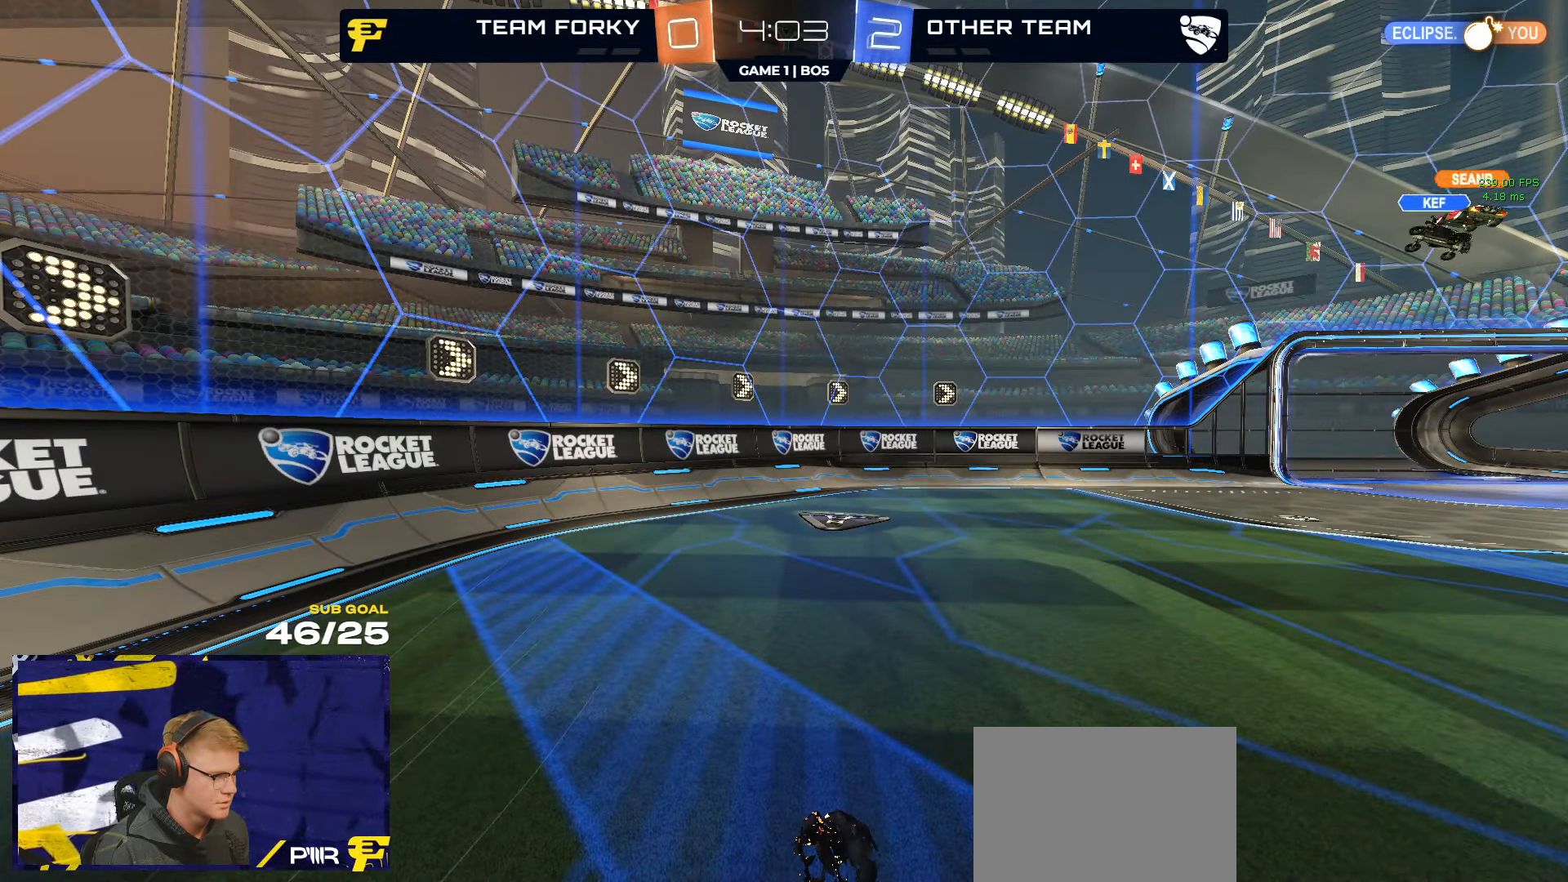
{"dt_ms": 500, "buttons": ["R2"], "left_stick": "center", "right_stick": "center", "events": []}
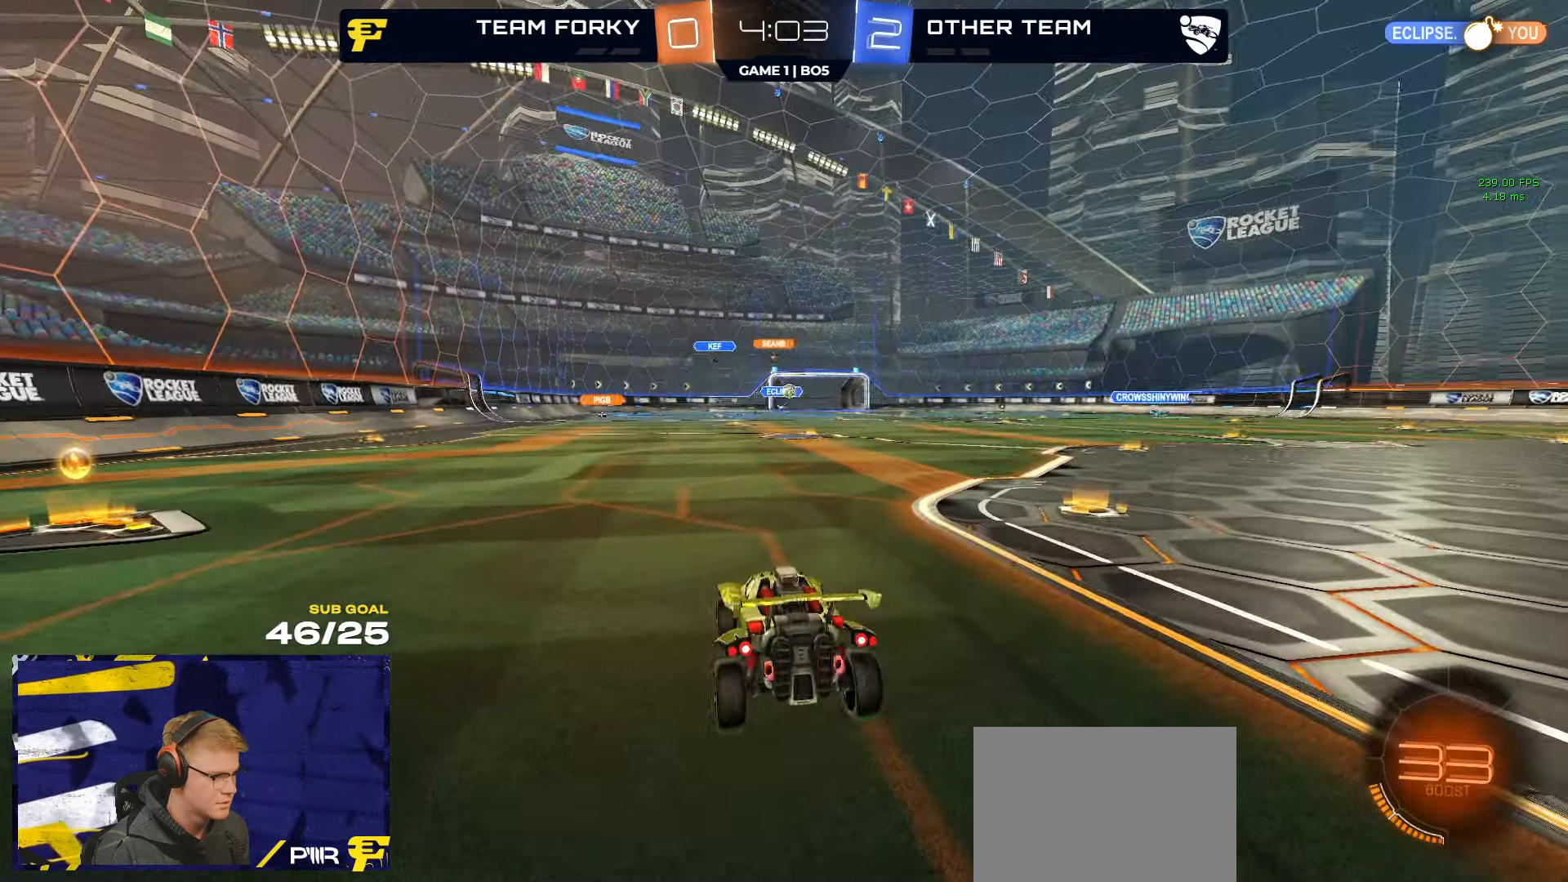
{"dt_ms": 500, "buttons": ["R1", "R2"], "left_stick": "right", "right_stick": "center", "events": [[284, "left_stick", "right"], [317, "R1", "down"]]}
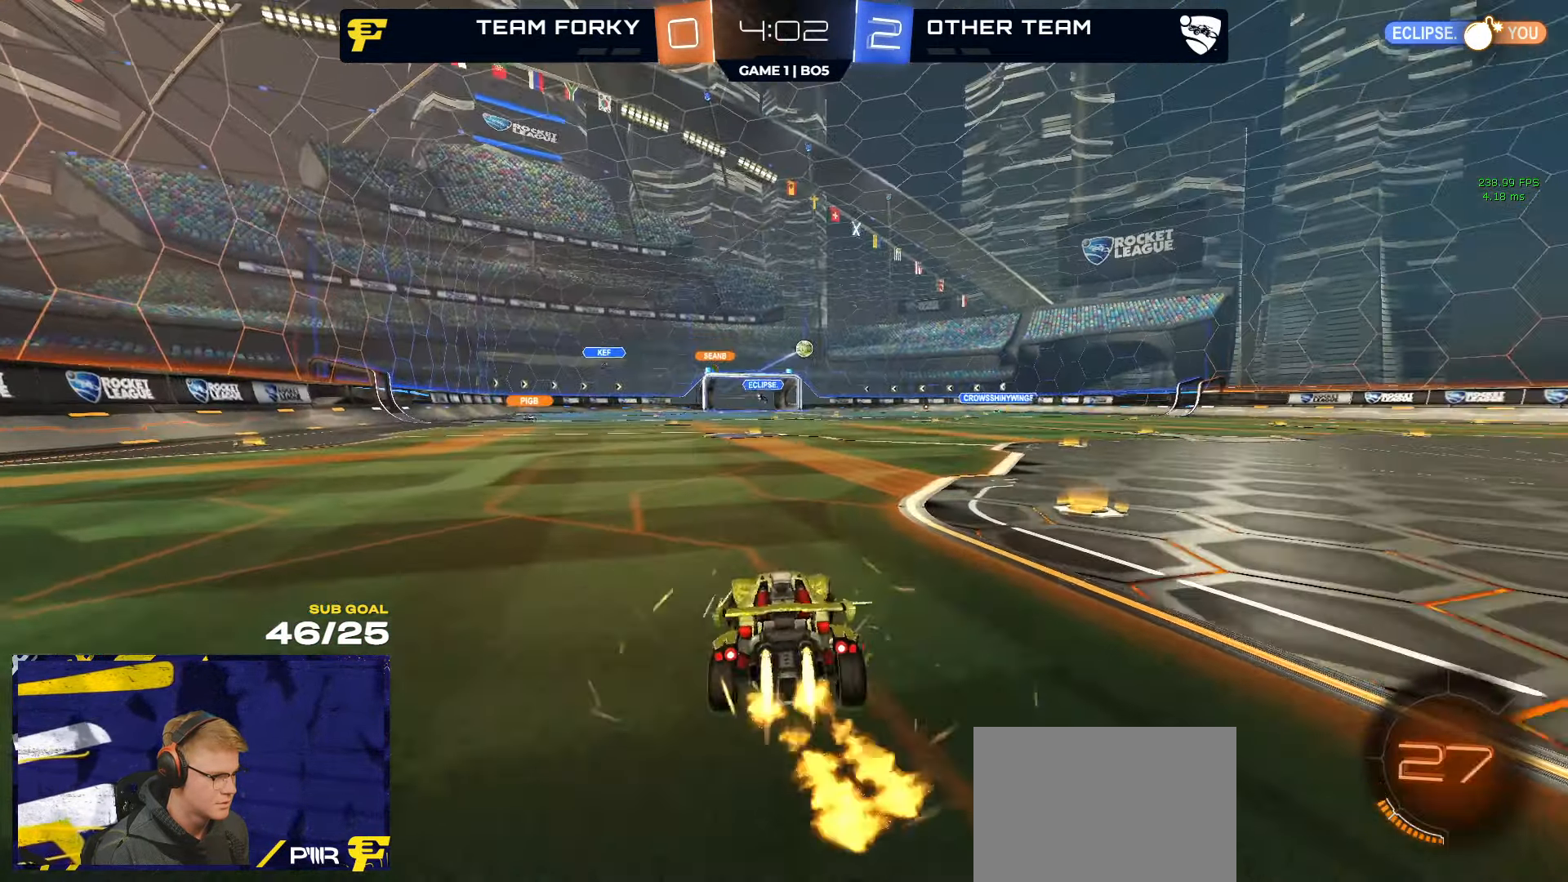
{"dt_ms": 500, "buttons": ["A", "R1", "R2"], "left_stick": "up-left", "right_stick": "center", "events": [[500, "A", "down"], [500, "left_stick", "up-left"]]}
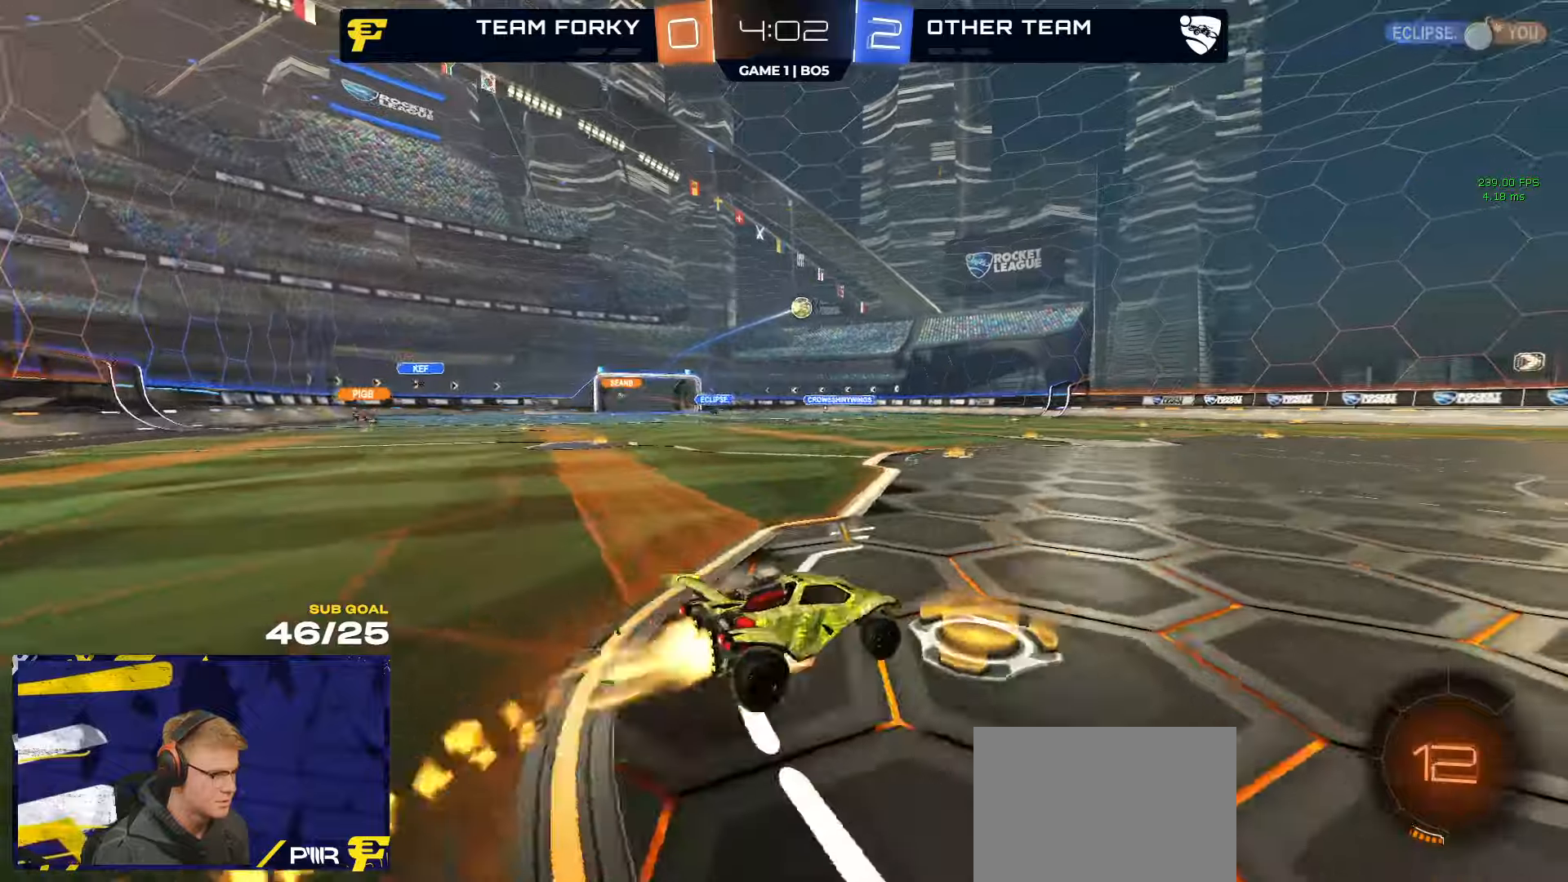
{"dt_ms": 500, "buttons": ["R2", "L3"], "left_stick": "down-right", "right_stick": "center", "events": [[33, "L3", "down"], [50, "R2", "up"], [66, "A", "up"], [100, "A", "down"], [116, "R2", "down"], [150, "left_stick", "down-left"], [216, "A", "up"], [333, "Y", "down"], [433, "Y", "up"], [433, "left_stick", "down-right"], [500, "R1", "up"]]}
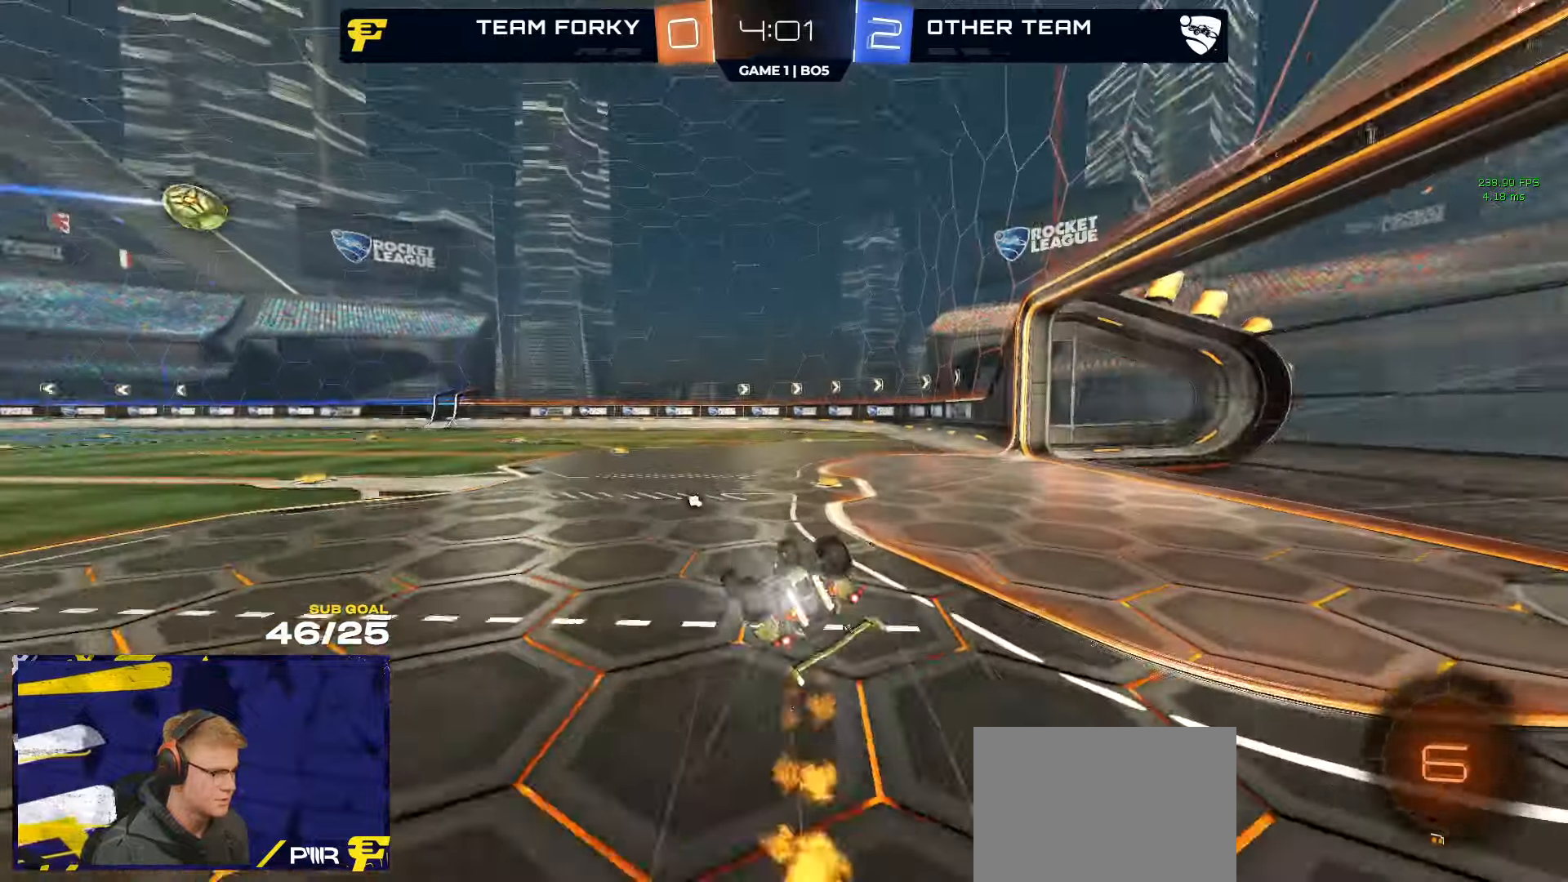
{"dt_ms": 500, "buttons": ["R2"], "left_stick": "left", "right_stick": "center", "events": [[233, "Y", "down"], [316, "Y", "up"], [383, "left_stick", "center"], [433, "left_stick", "left"], [450, "L3", "up"]]}
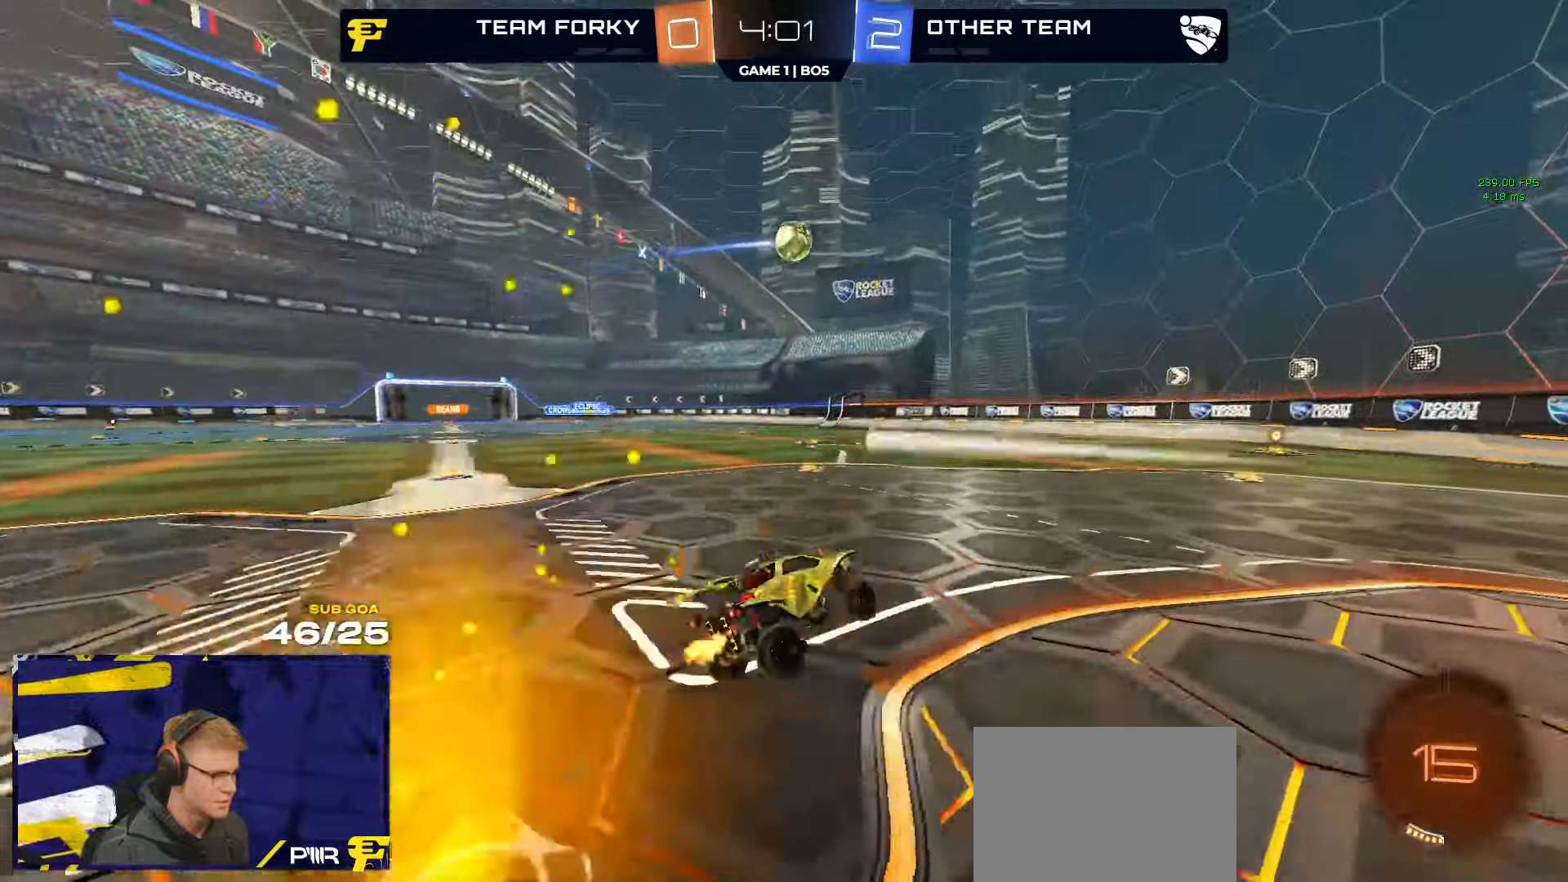
{"dt_ms": 500, "buttons": ["L2"], "left_stick": "right", "right_stick": "center", "events": [[66, "left_stick", "right"], [116, "left_stick", "center"], [266, "Y", "down"], [350, "Y", "up"], [383, "R2", "up"], [383, "left_stick", "right"], [416, "L2", "down"]]}
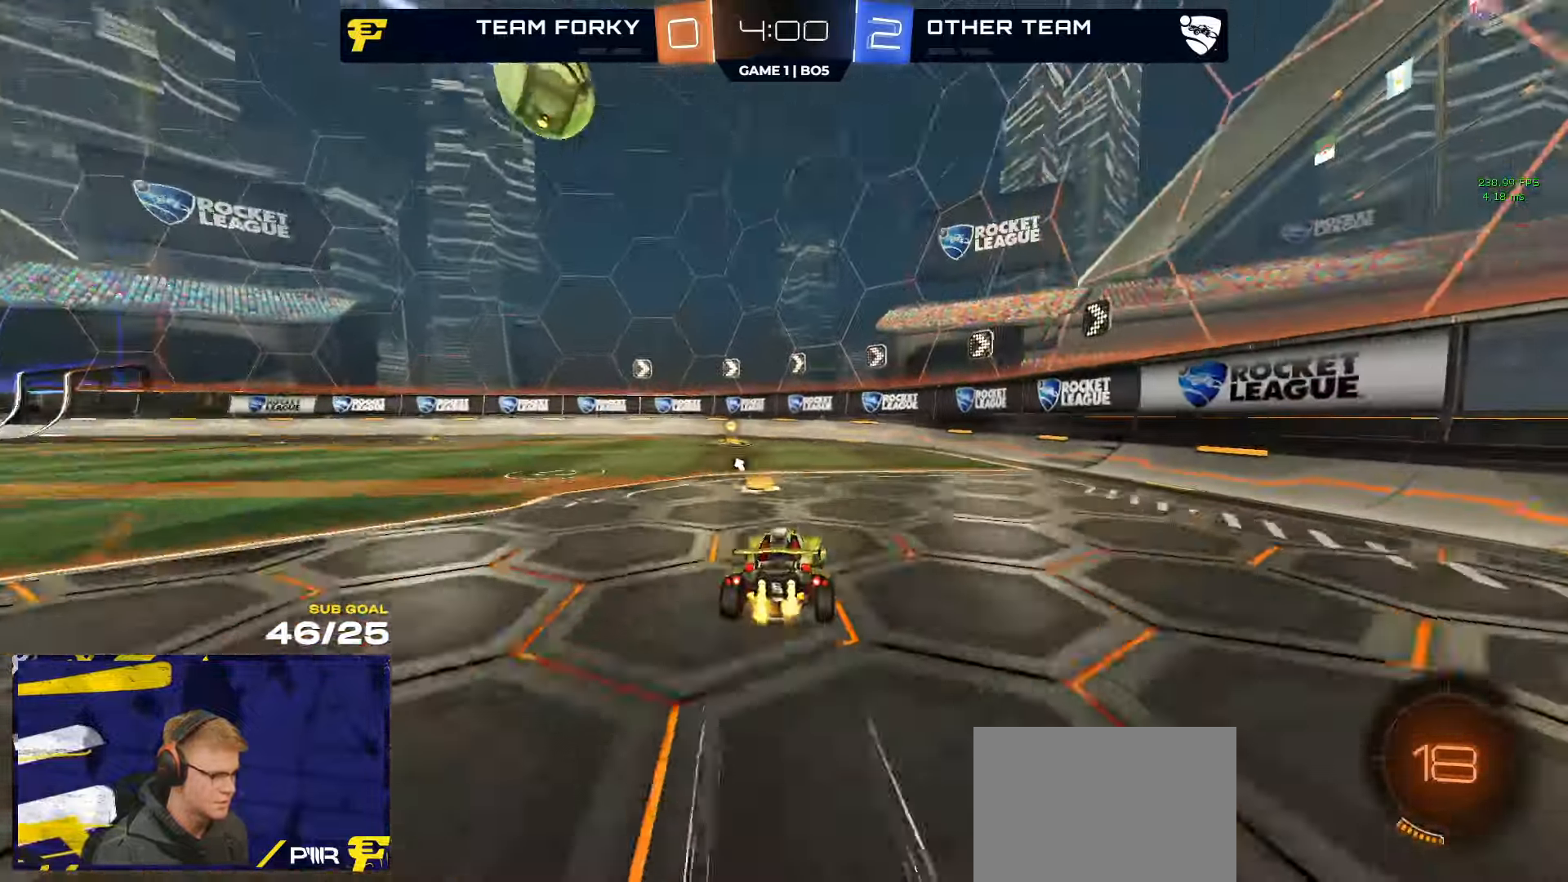
{"dt_ms": 500, "buttons": [], "left_stick": "left", "right_stick": "center", "events": [[50, "left_stick", "center"], [216, "Y", "down"], [233, "L2", "up"], [266, "R2", "down"], [266, "Y", "up"], [333, "R2", "up"], [500, "left_stick", "left"]]}
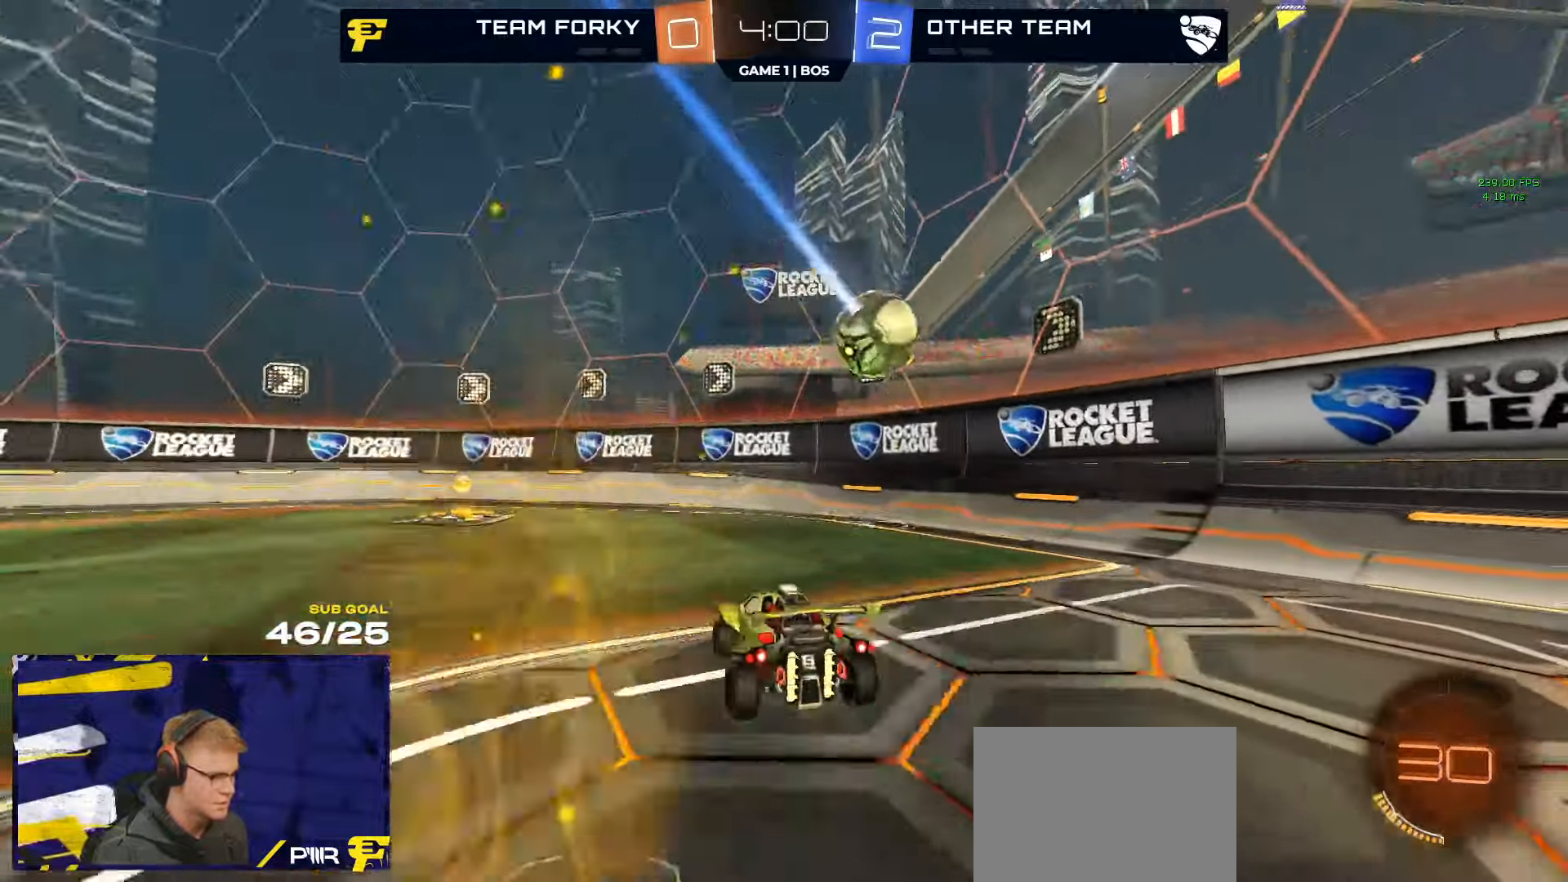
{"dt_ms": 500, "buttons": ["R1", "R2"], "left_stick": "center", "right_stick": "center", "events": [[66, "R2", "down"], [83, "R2", "up"], [216, "R2", "down"], [300, "R1", "down"], [433, "left_stick", "center"]]}
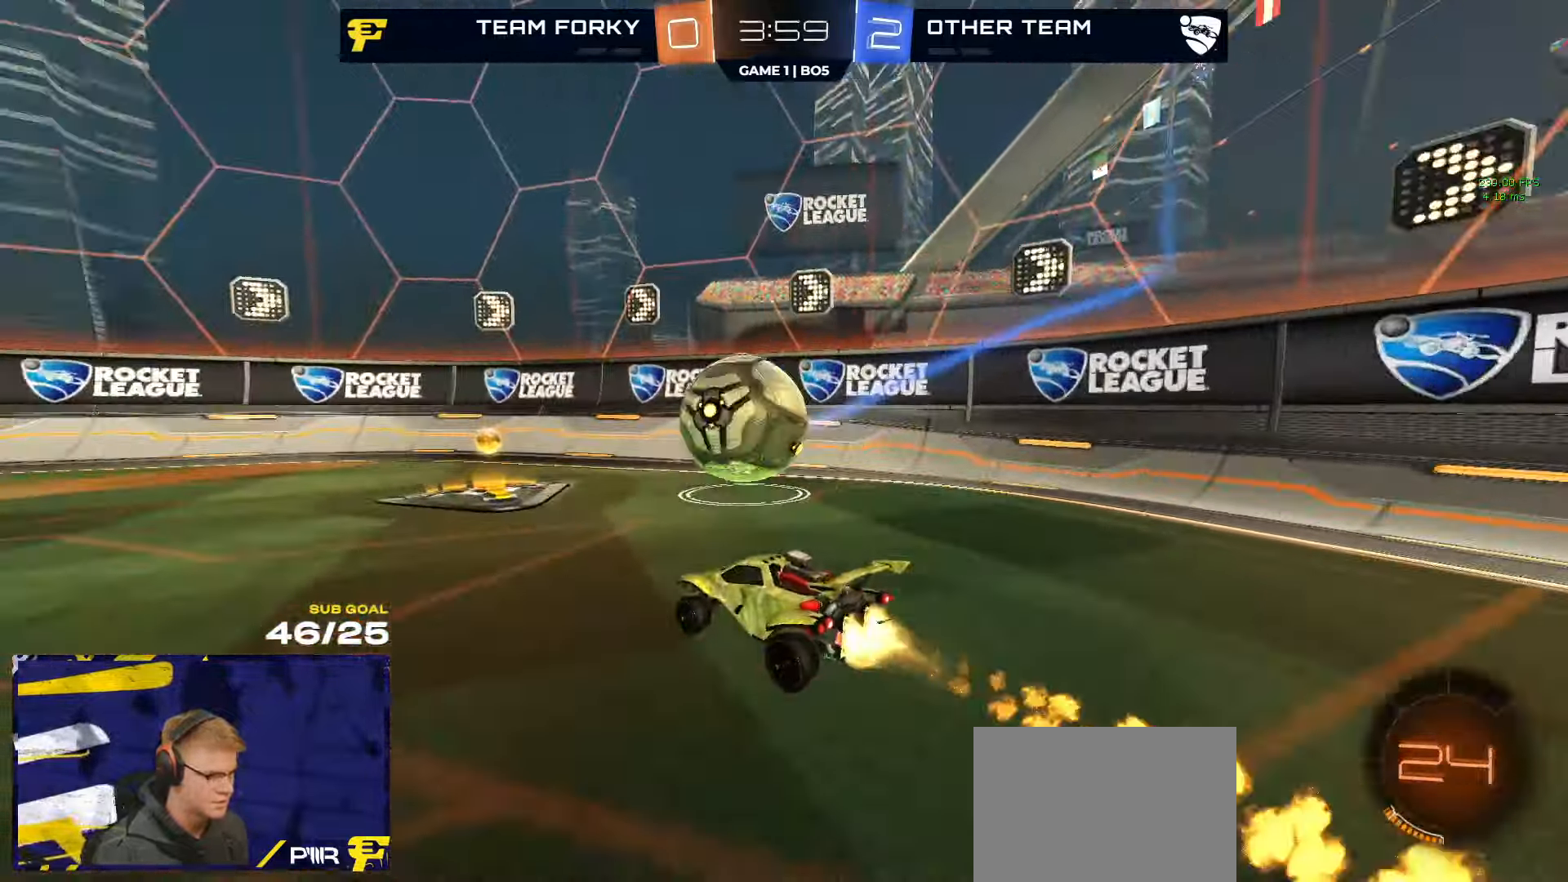
{"dt_ms": 500, "buttons": ["R2", "L3"], "left_stick": "down", "right_stick": "center", "events": [[33, "left_stick", "left"], [66, "A", "down"], [150, "R2", "up"], [216, "left_stick", "up-right"], [233, "A", "up"], [233, "L1", "down"], [266, "L3", "down"], [283, "A", "down"], [300, "R2", "down"], [350, "R2", "up"], [366, "left_stick", "down"], [416, "A", "up"], [416, "L1", "up"], [500, "R1", "up"], [500, "R2", "down"]]}
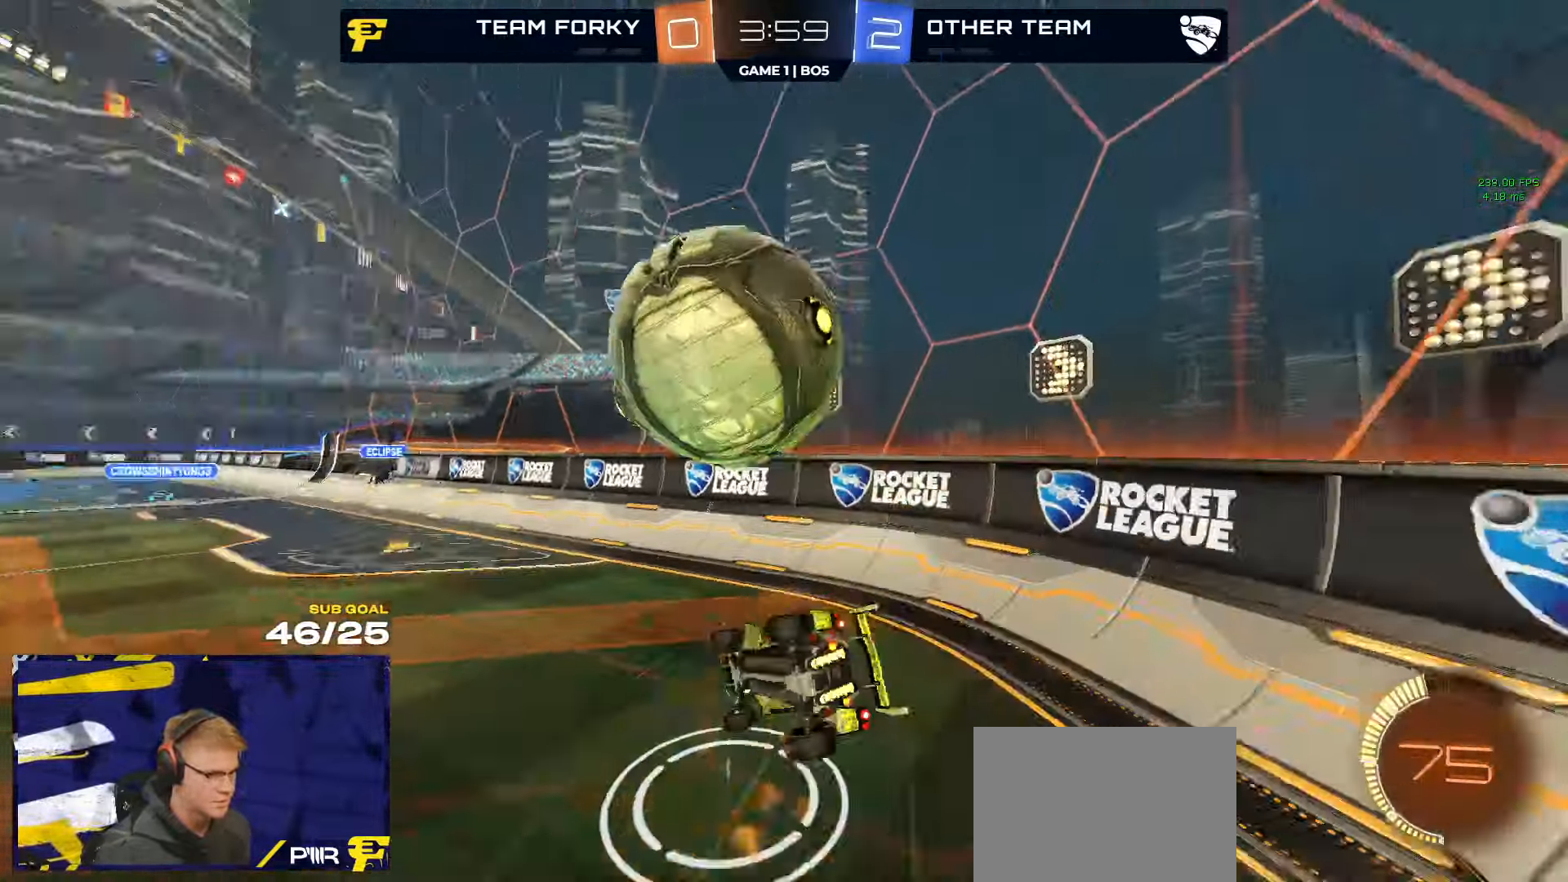
{"dt_ms": 500, "buttons": ["L2"], "left_stick": "left", "right_stick": "center", "events": [[50, "L3", "up"], [66, "left_stick", "up-right"], [133, "Y", "down"], [133, "left_stick", "right"], [166, "Y", "up"], [316, "L3", "down"], [333, "left_stick", "down-right"], [400, "R2", "up"], [466, "L2", "down"], [466, "L3", "up"], [483, "left_stick", "left"]]}
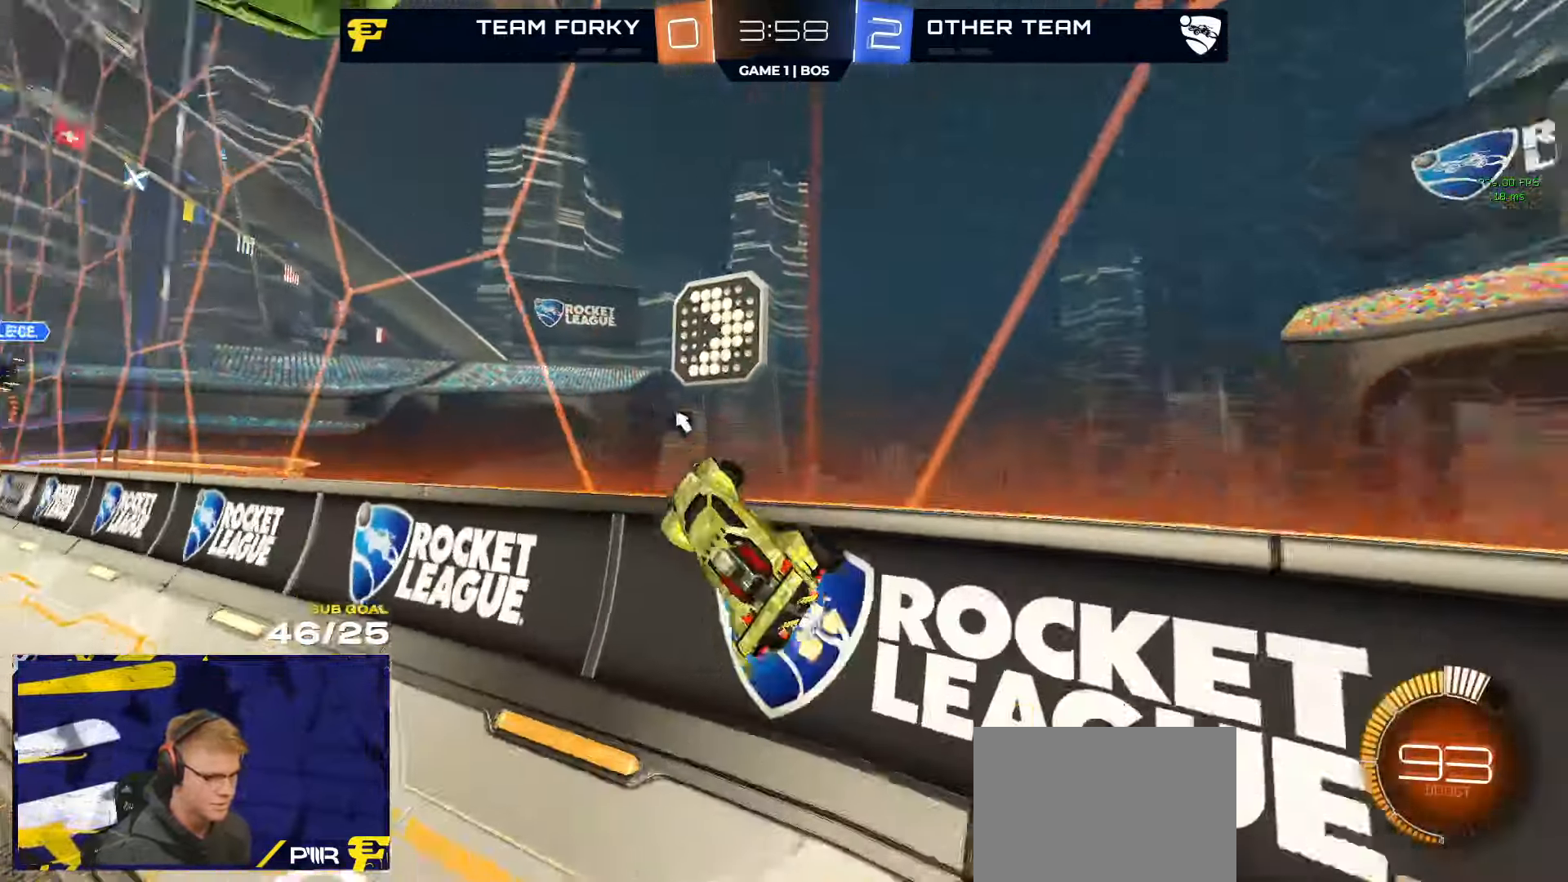
{"dt_ms": 1000, "buttons": [], "left_stick": "left", "right_stick": "center"}
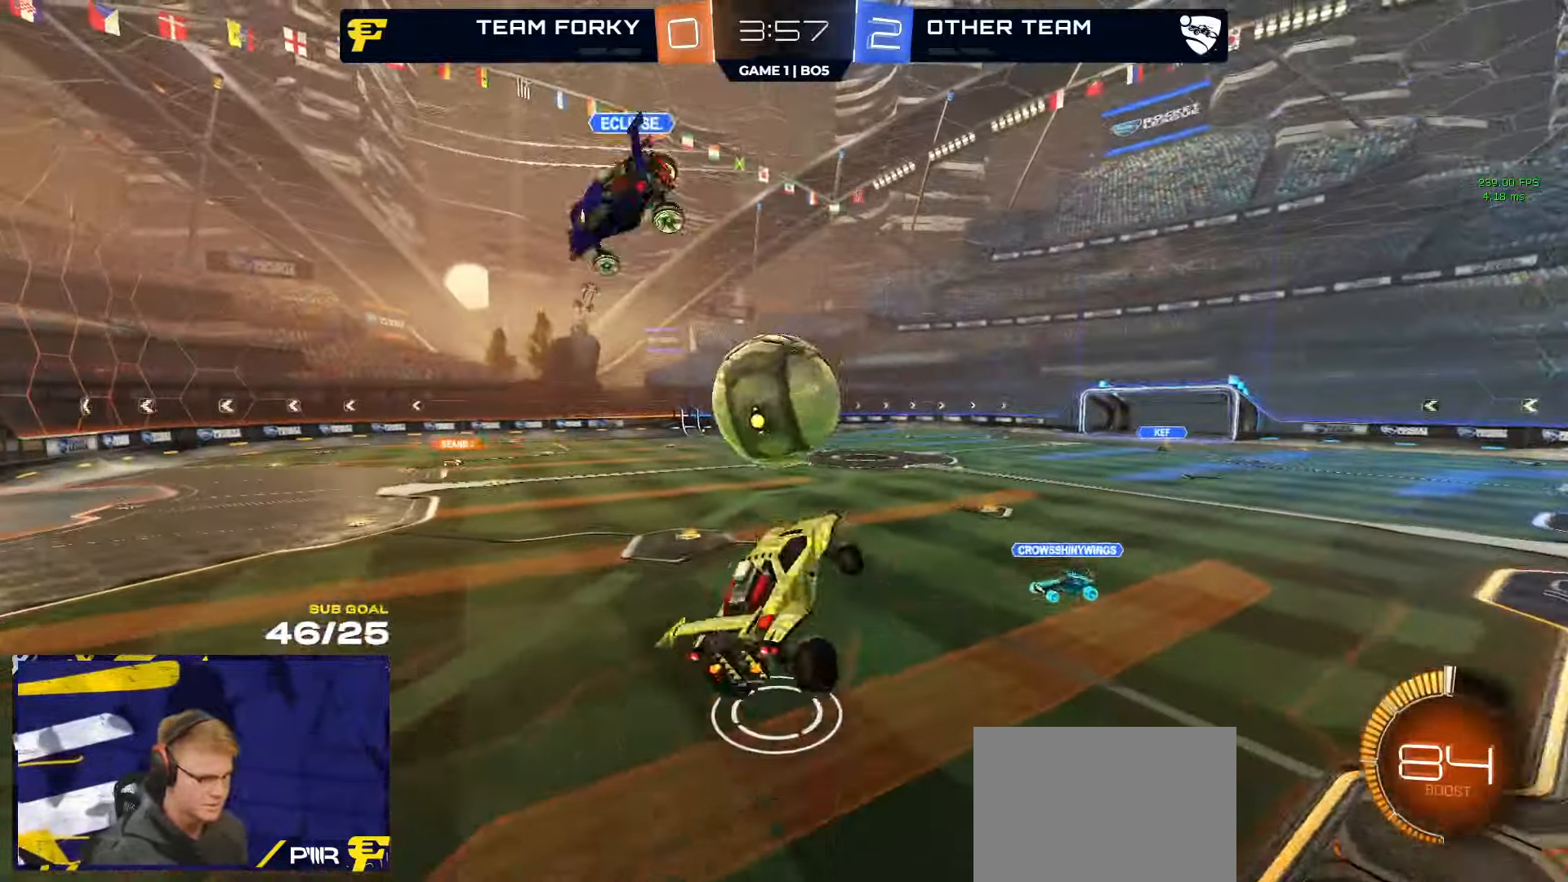
{"dt_ms": 500, "buttons": ["R2"], "left_stick": "down-right", "right_stick": "center", "events": [[33, "left_stick", "center"], [133, "left_stick", "down-left"], [316, "L3", "down"], [366, "left_stick", "down-right"], [450, "R2", "down"], [467, "L3", "up"]]}
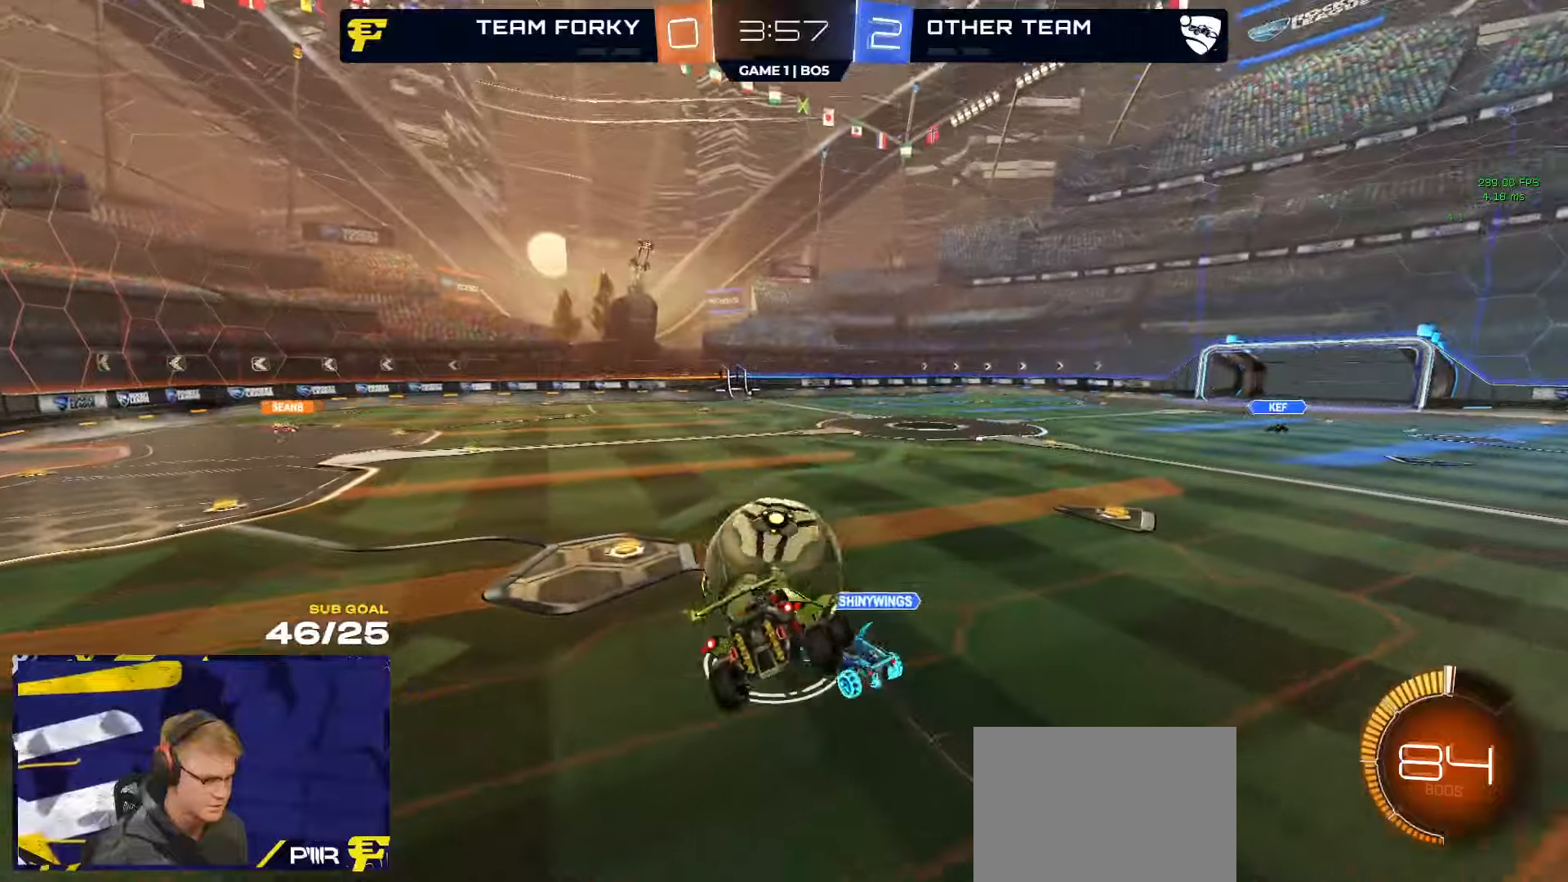
{"dt_ms": 500, "buttons": ["R2"], "left_stick": "left", "right_stick": "center", "events": [[50, "R1", "down"], [50, "left_stick", "center"], [200, "L1", "down"], [200, "left_stick", "left"], [267, "L1", "up"], [367, "R1", "up"]]}
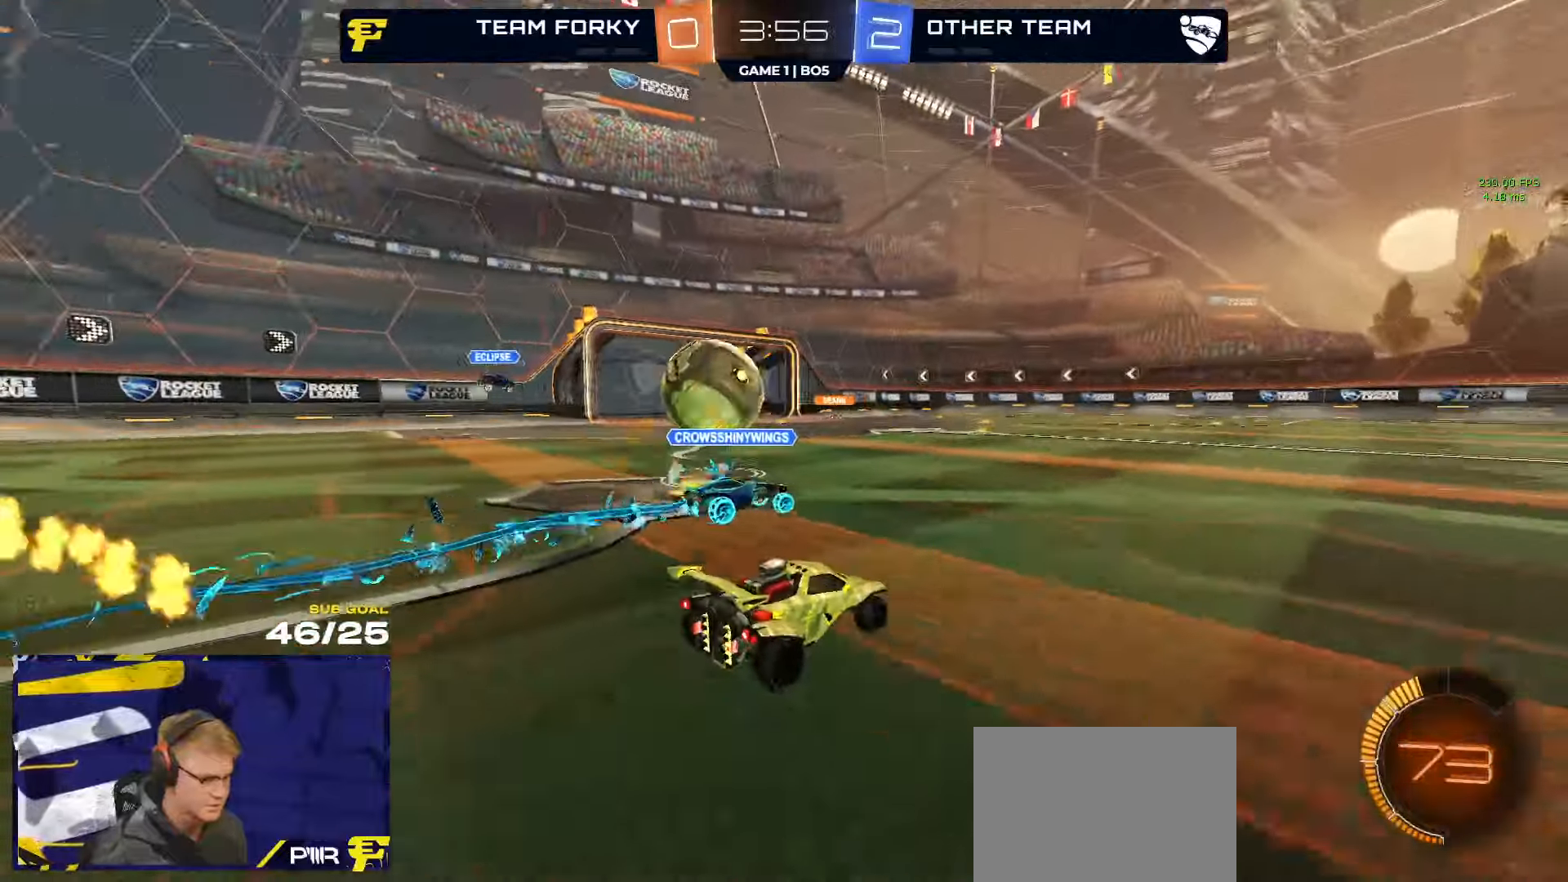
{"dt_ms": 500, "buttons": ["R2"], "left_stick": "left", "right_stick": "center", "events": []}
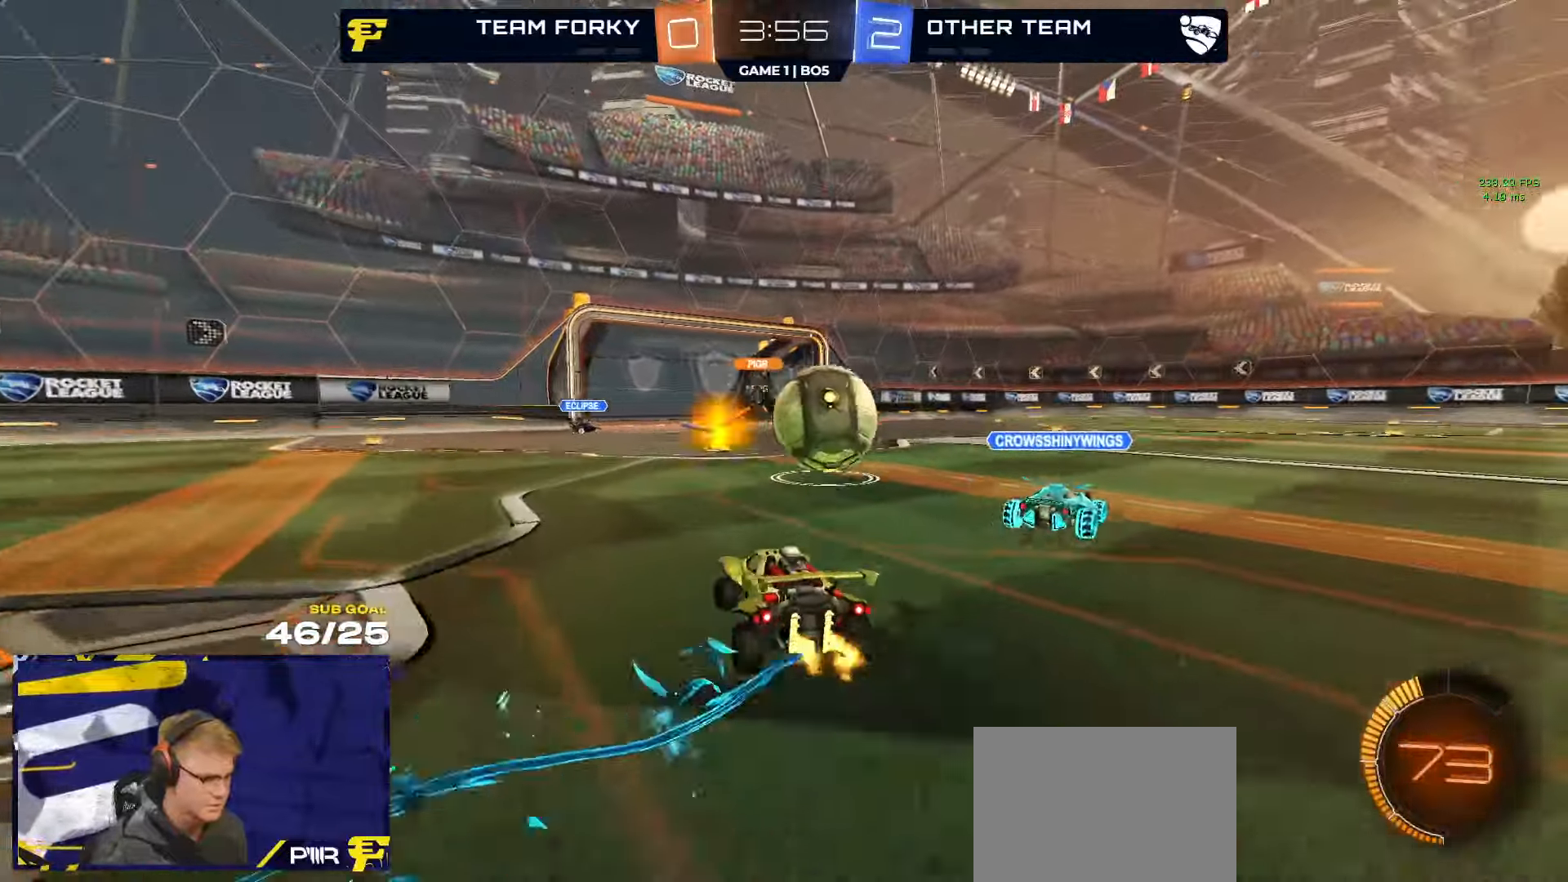
{"dt_ms": 500, "buttons": ["R2"], "left_stick": "right", "right_stick": "center", "events": [[117, "left_stick", "up-right"], [467, "left_stick", "right"]]}
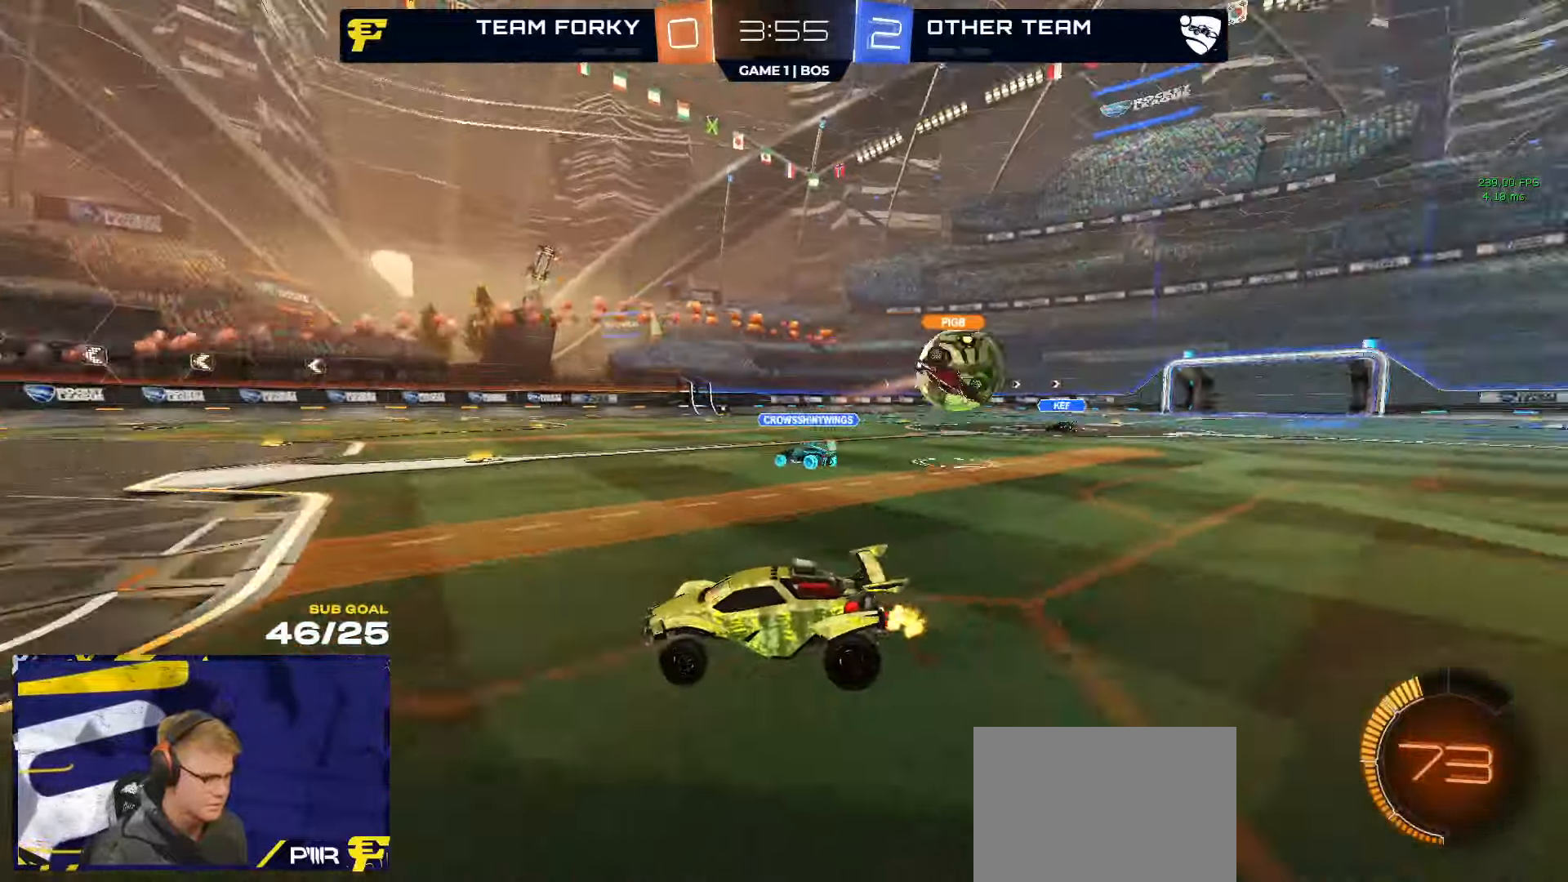
{"dt_ms": 500, "buttons": ["R2"], "left_stick": "right", "right_stick": "center", "events": [[50, "X", "down"], [200, "X", "up"], [300, "X", "down"], [350, "X", "up"]]}
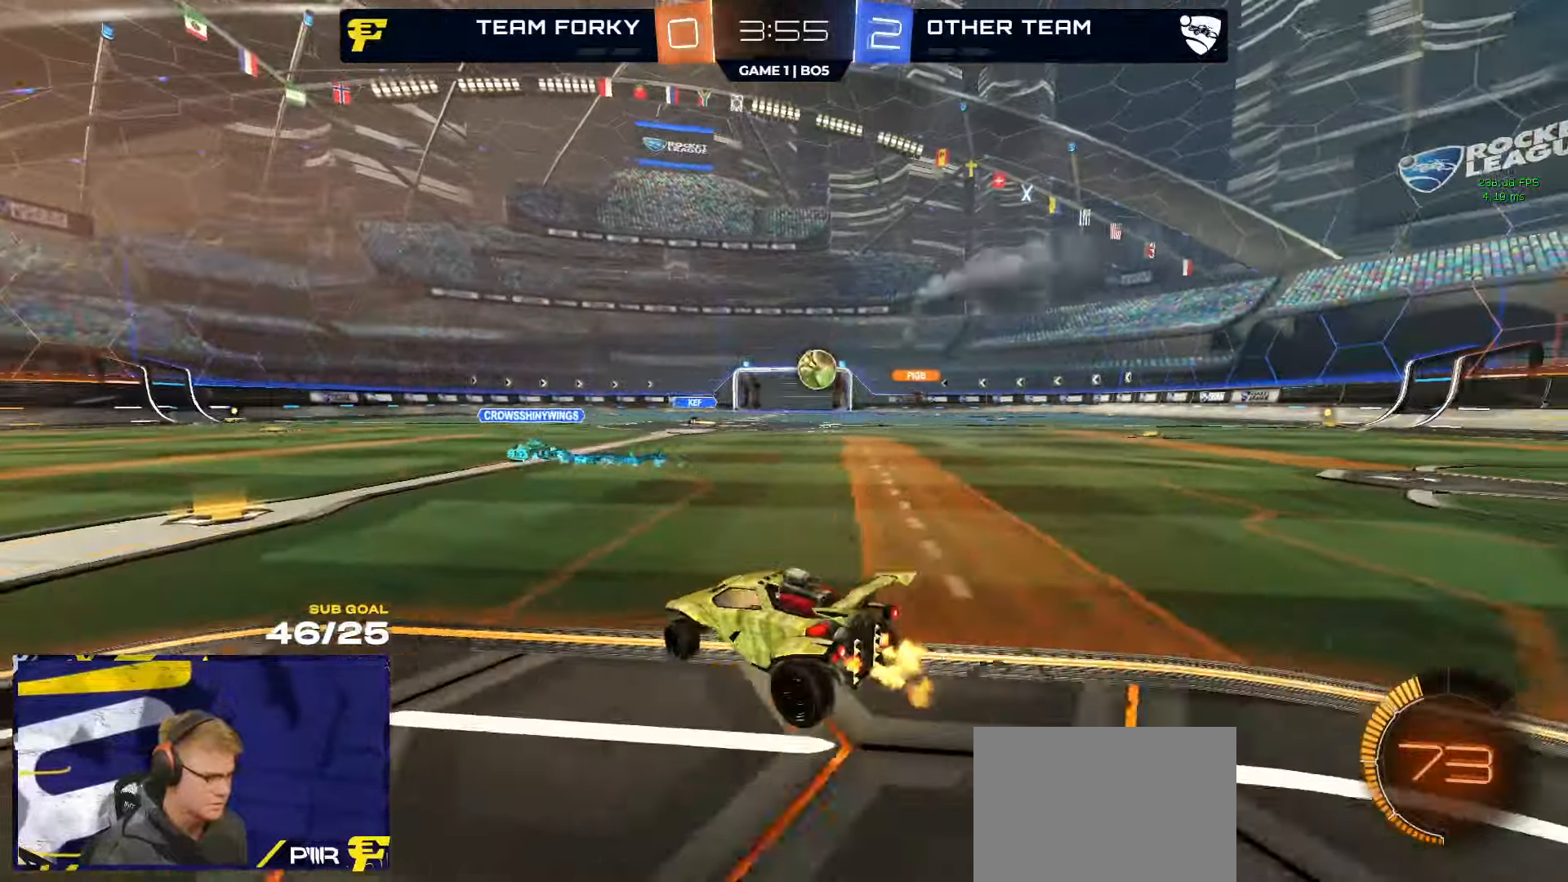
{"dt_ms": 500, "buttons": ["R1", "R2"], "left_stick": "right", "right_stick": "center", "events": [[183, "R1", "down"]]}
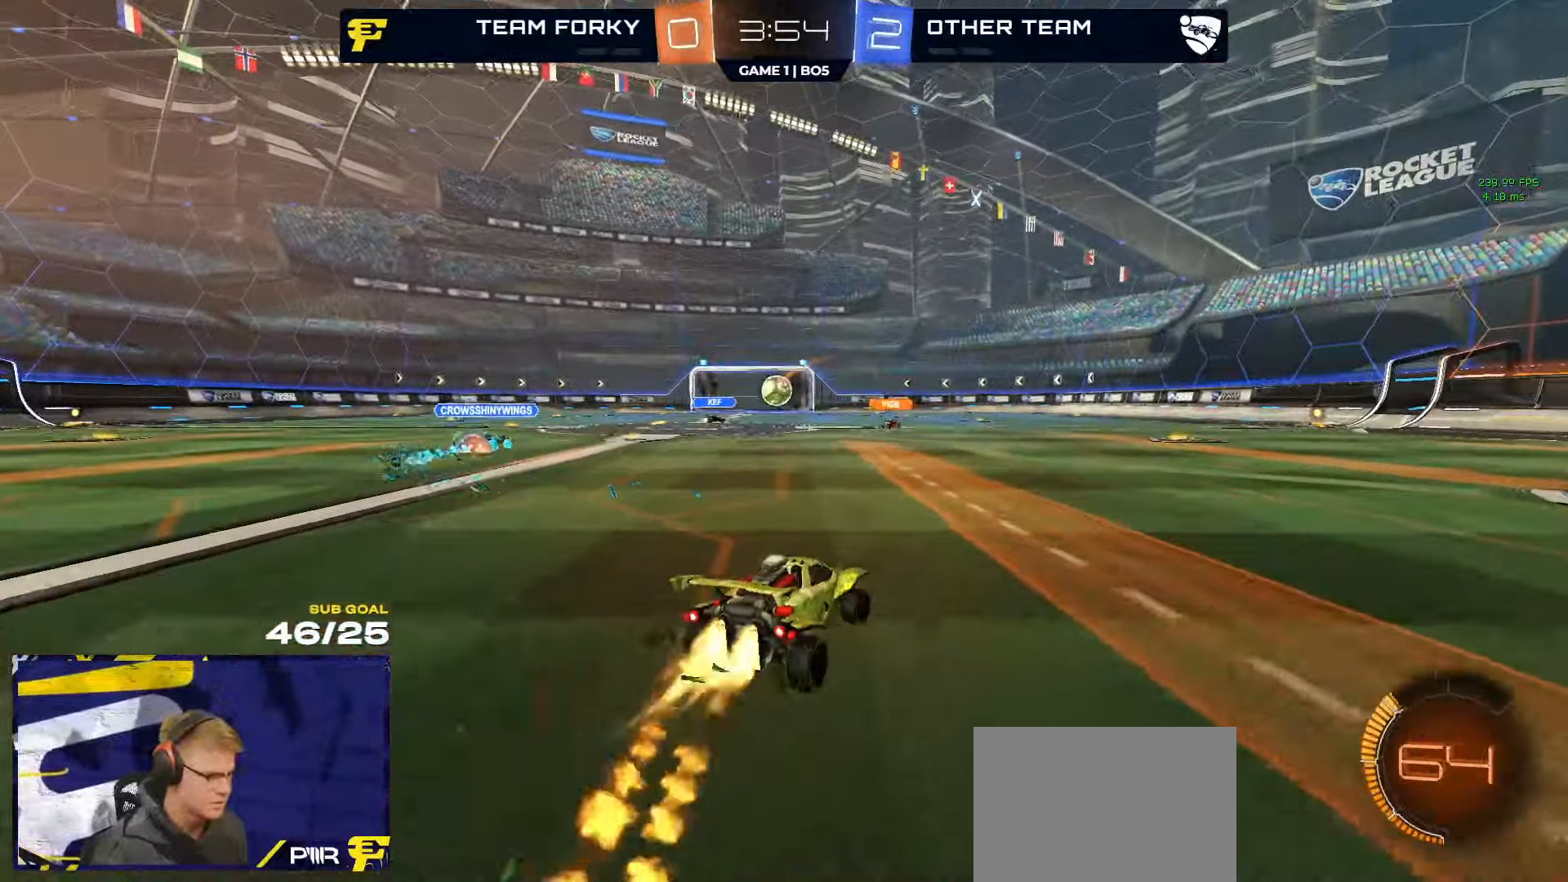
{"dt_ms": 500, "buttons": ["R1", "R2"], "left_stick": "center", "right_stick": "center", "events": [[33, "left_stick", "center"], [67, "R1", "up"], [133, "R1", "down"]]}
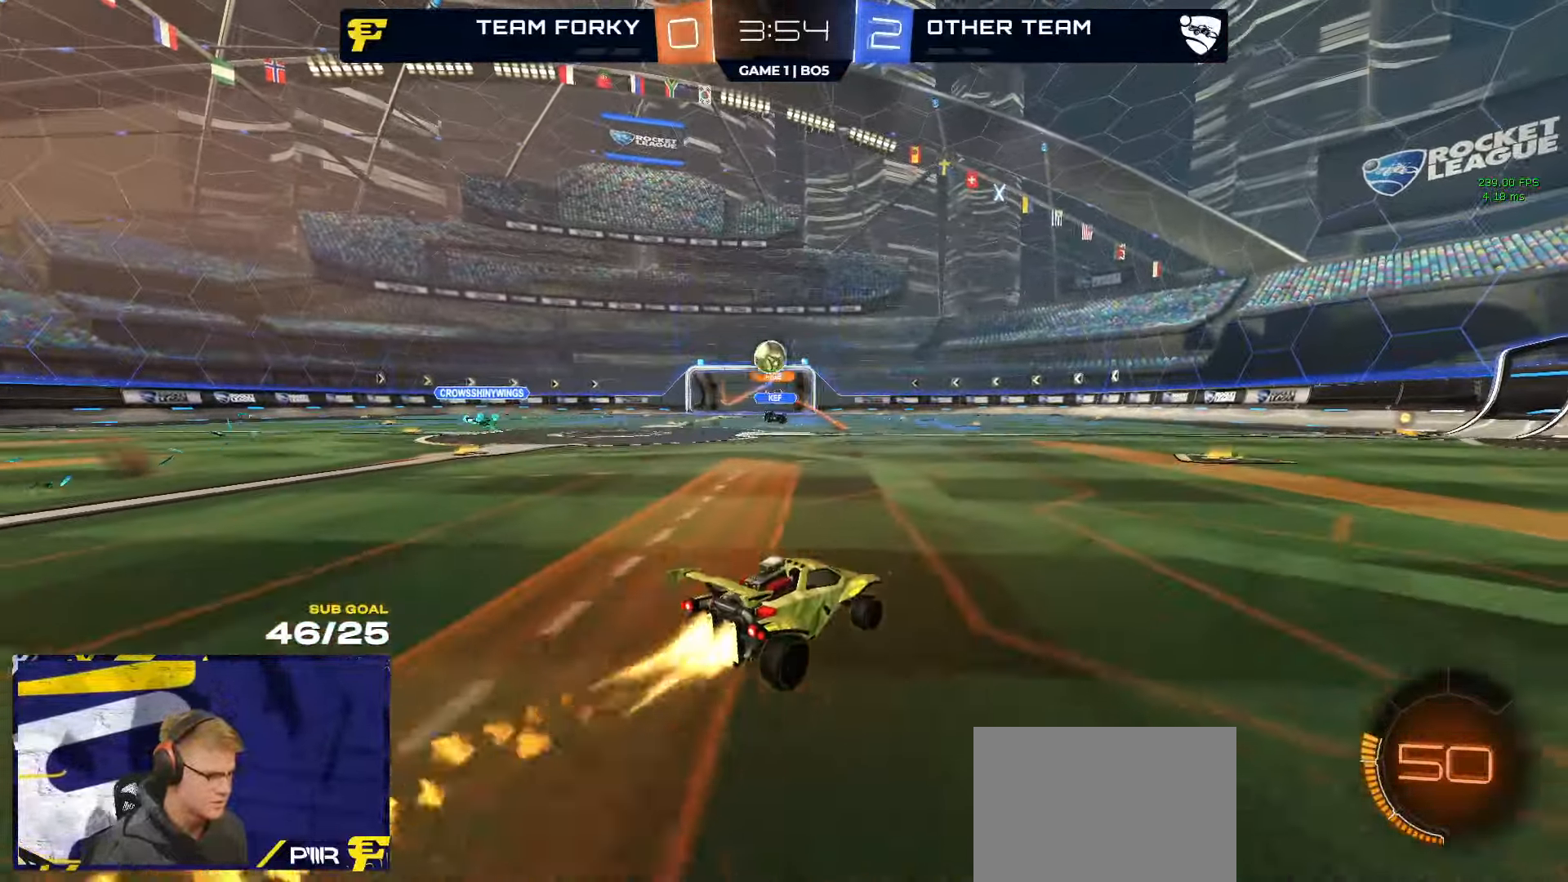
{"dt_ms": 500, "buttons": ["R2"], "left_stick": "right", "right_stick": "center", "events": [[133, "R1", "up"], [217, "left_stick", "left"], [250, "R2", "up"], [267, "L2", "down"], [317, "L2", "up"], [317, "R2", "down"], [333, "left_stick", "right"]]}
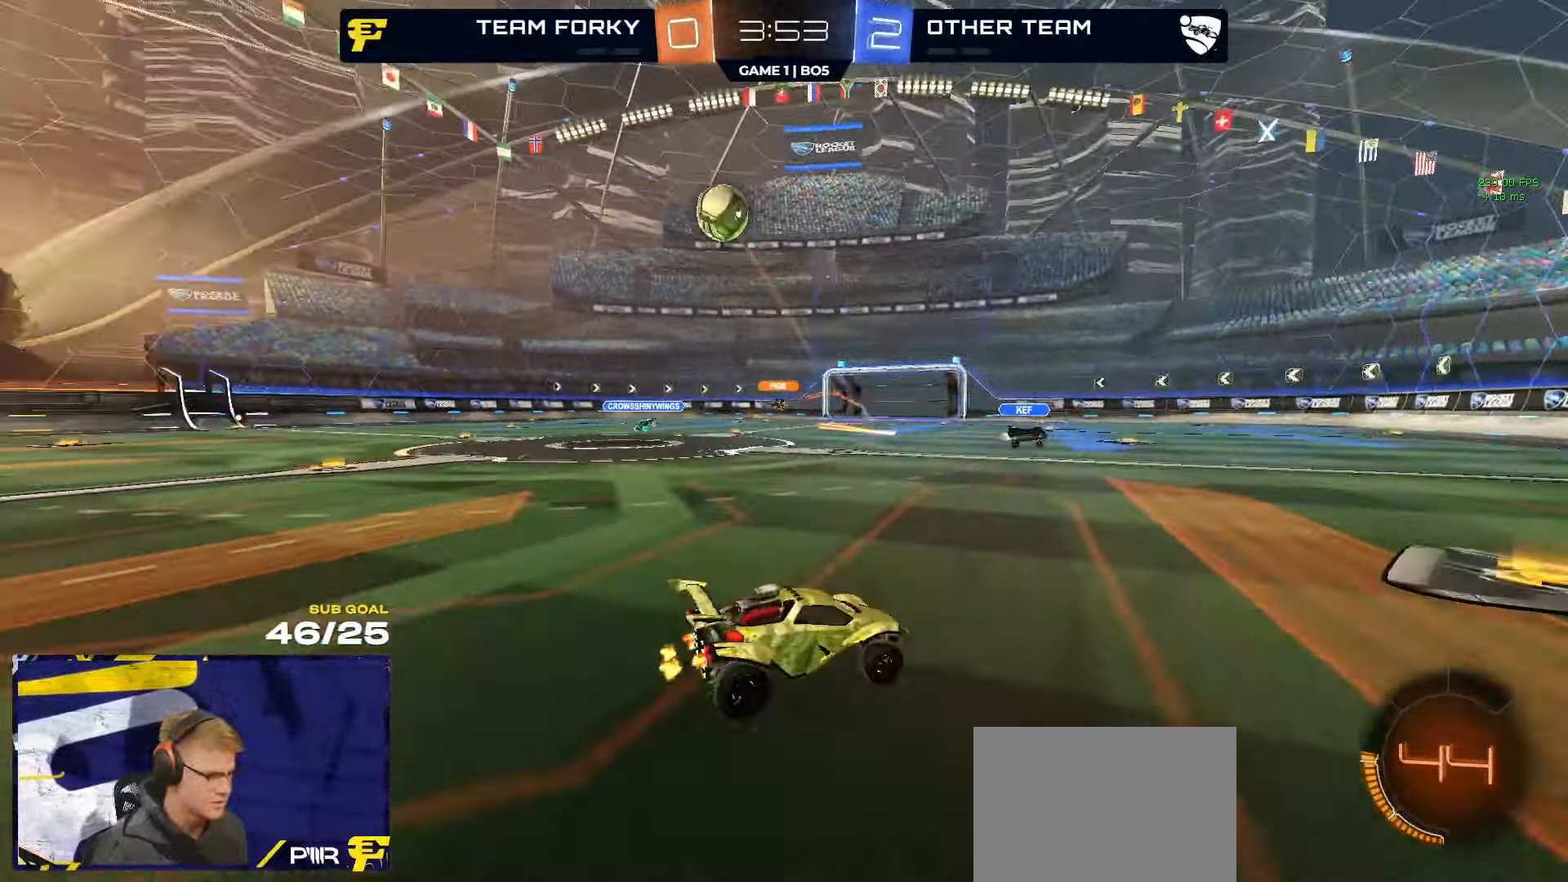
{"dt_ms": 500, "buttons": ["R2"], "left_stick": "right", "right_stick": "up-left", "events": [[100, "right_stick", "up-left"]]}
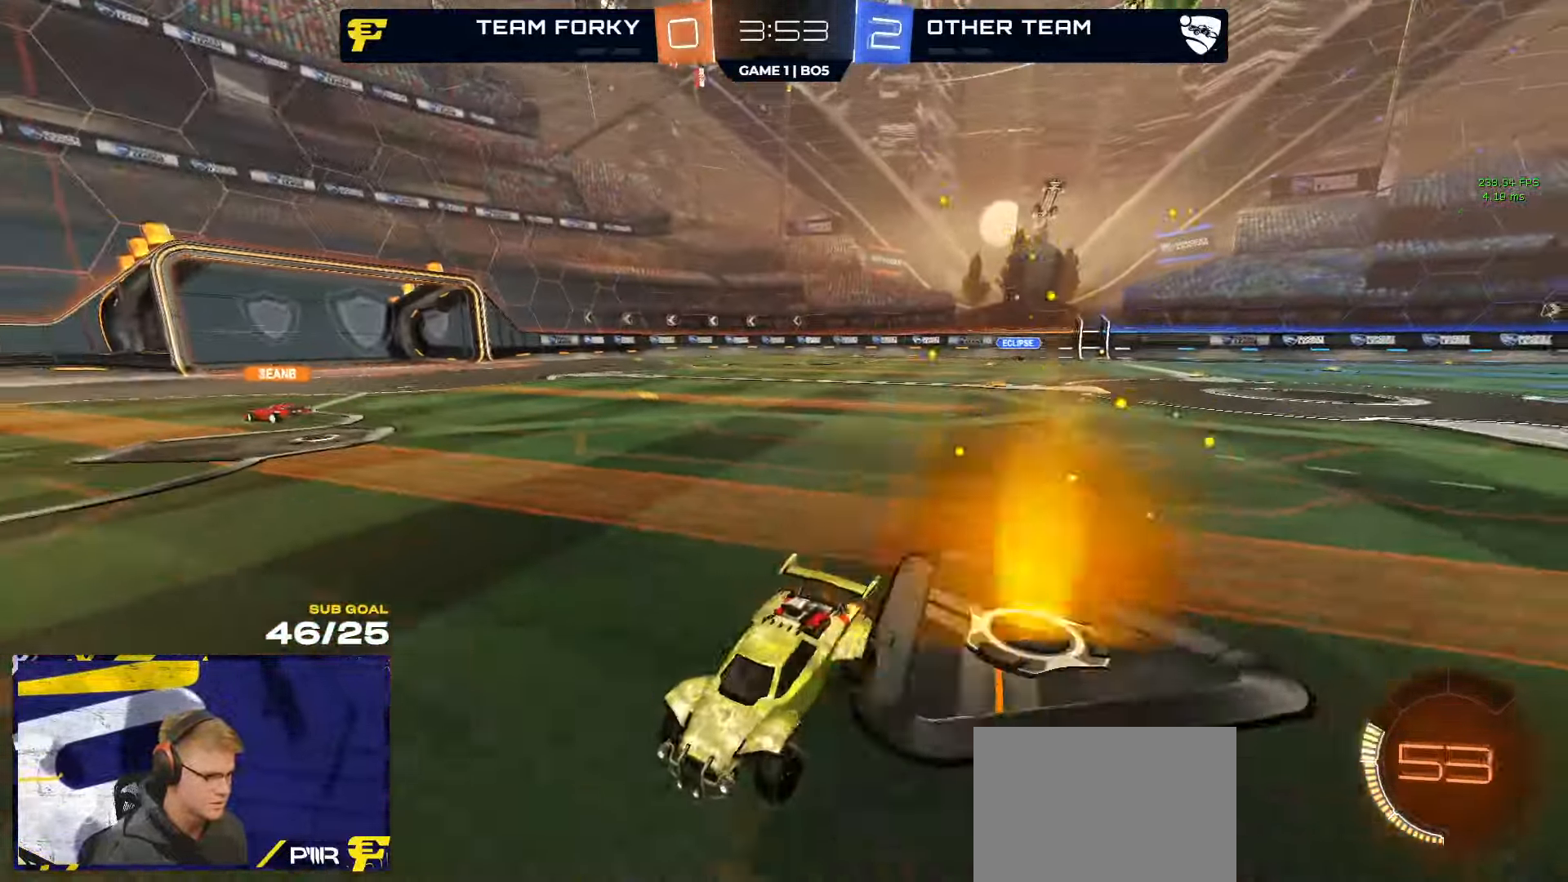
{"dt_ms": 500, "buttons": ["R2"], "left_stick": "right", "right_stick": "center", "events": [[333, "right_stick", "center"]]}